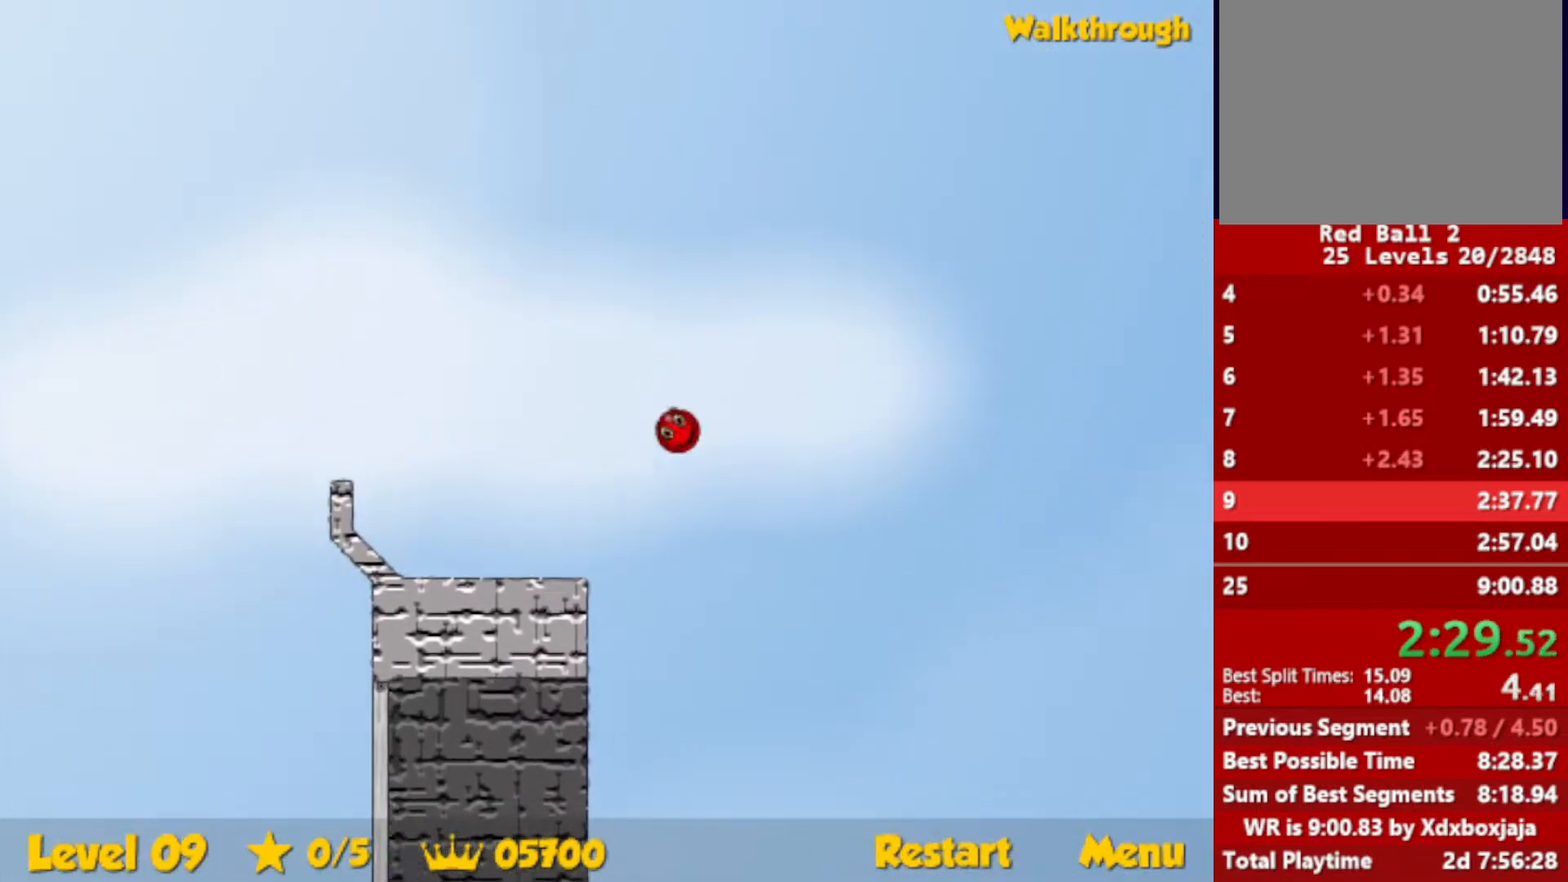
Gameplay with keyboard; each line is a JSON object with the keys held at the frame after it. "events" lists presses ("down") and releases ("up") of "down", "escape", "left", "r", "right" and "up" between this image and that frame as [ms after this image, input, new state], when the widget could be followed in between. No other keys are recorded. Mouse input is not recorded.
{"keys": ["right"], "events": []}
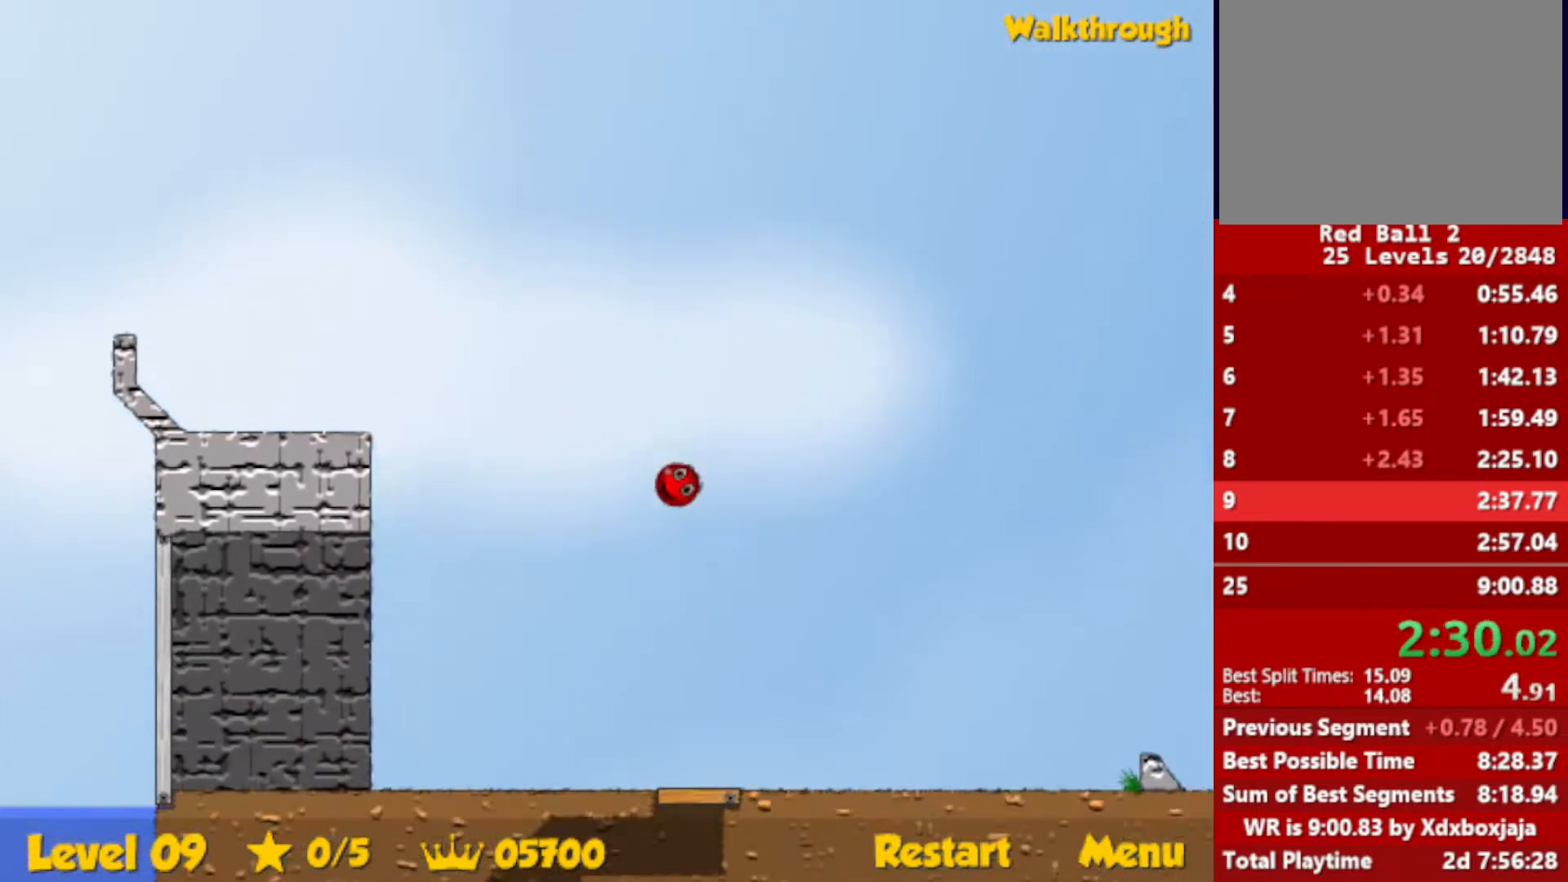
{"keys": ["right"], "events": []}
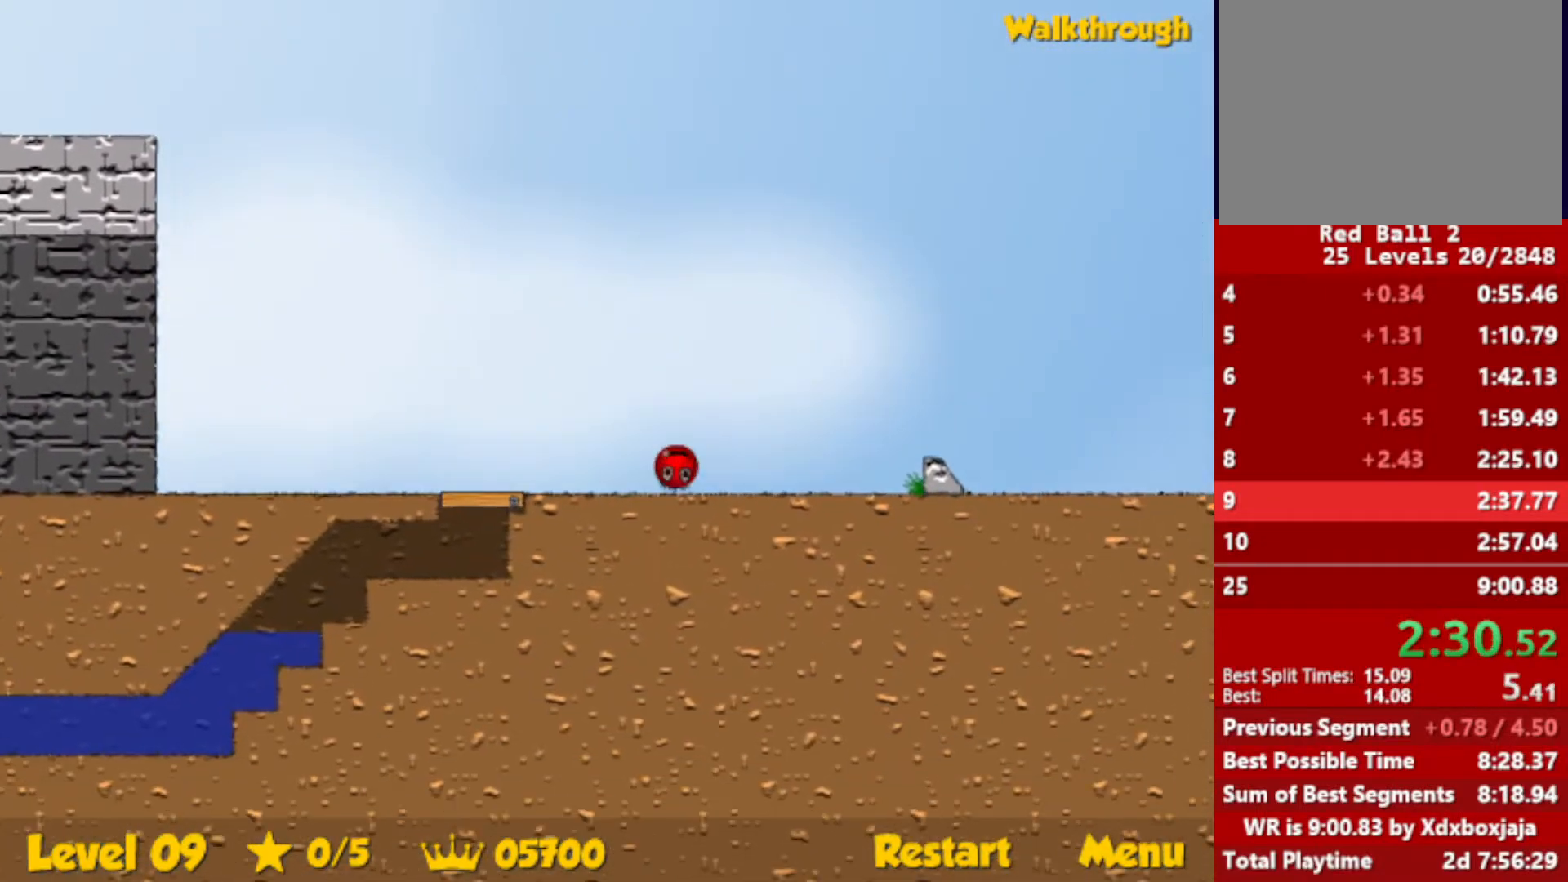
{"keys": ["right", "up"], "events": [[200, "up", "down"], [233, "escape", "down"], [267, "escape", "up"]]}
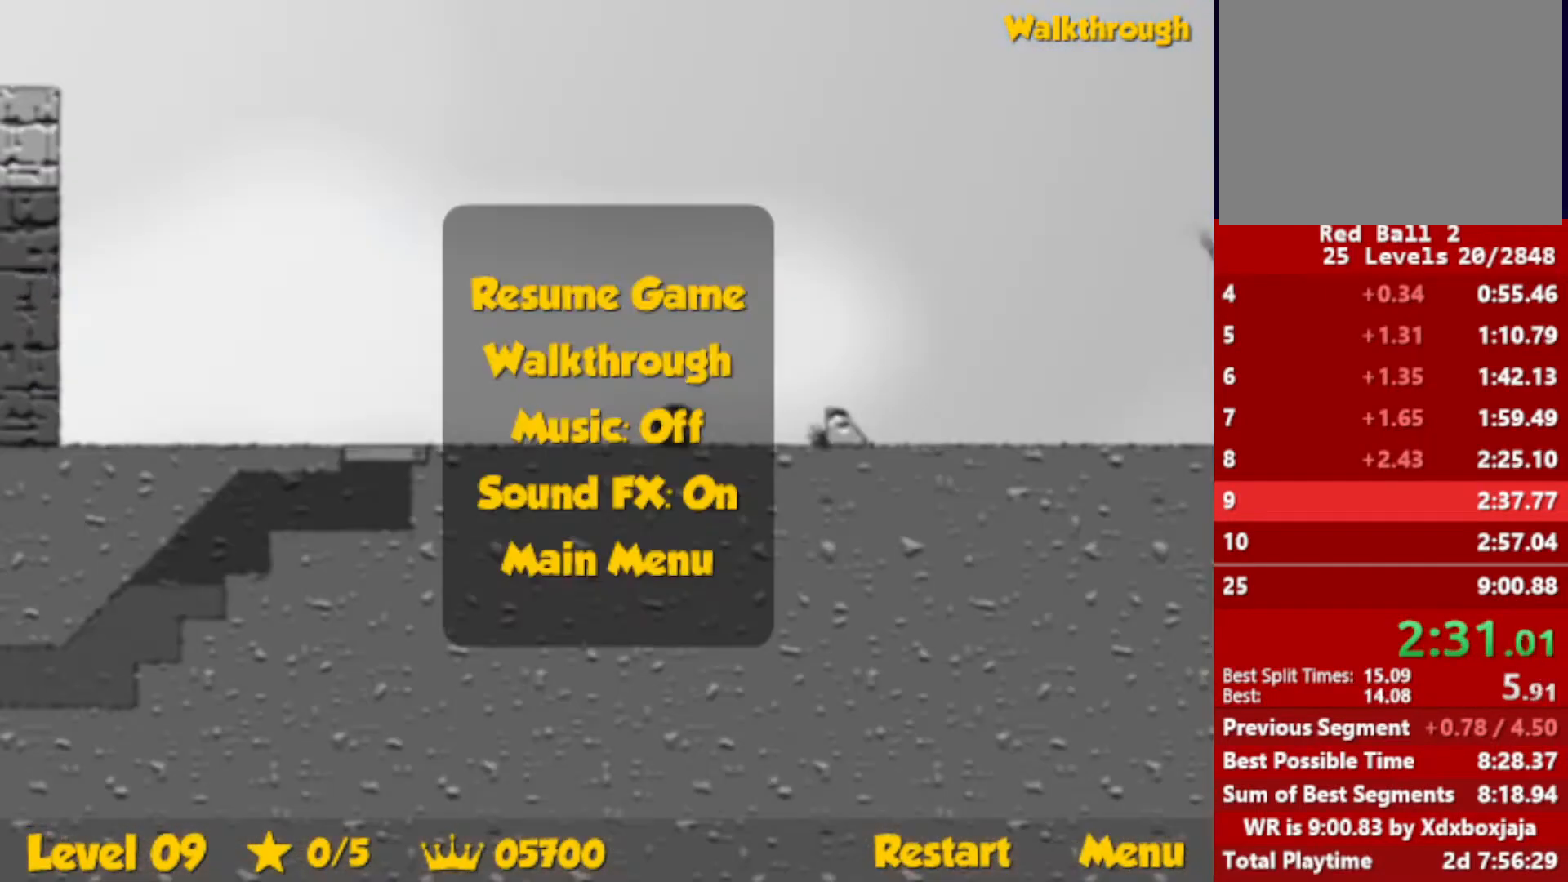
{"keys": ["right", "up"], "events": [[317, "escape", "down"], [350, "escape", "up"]]}
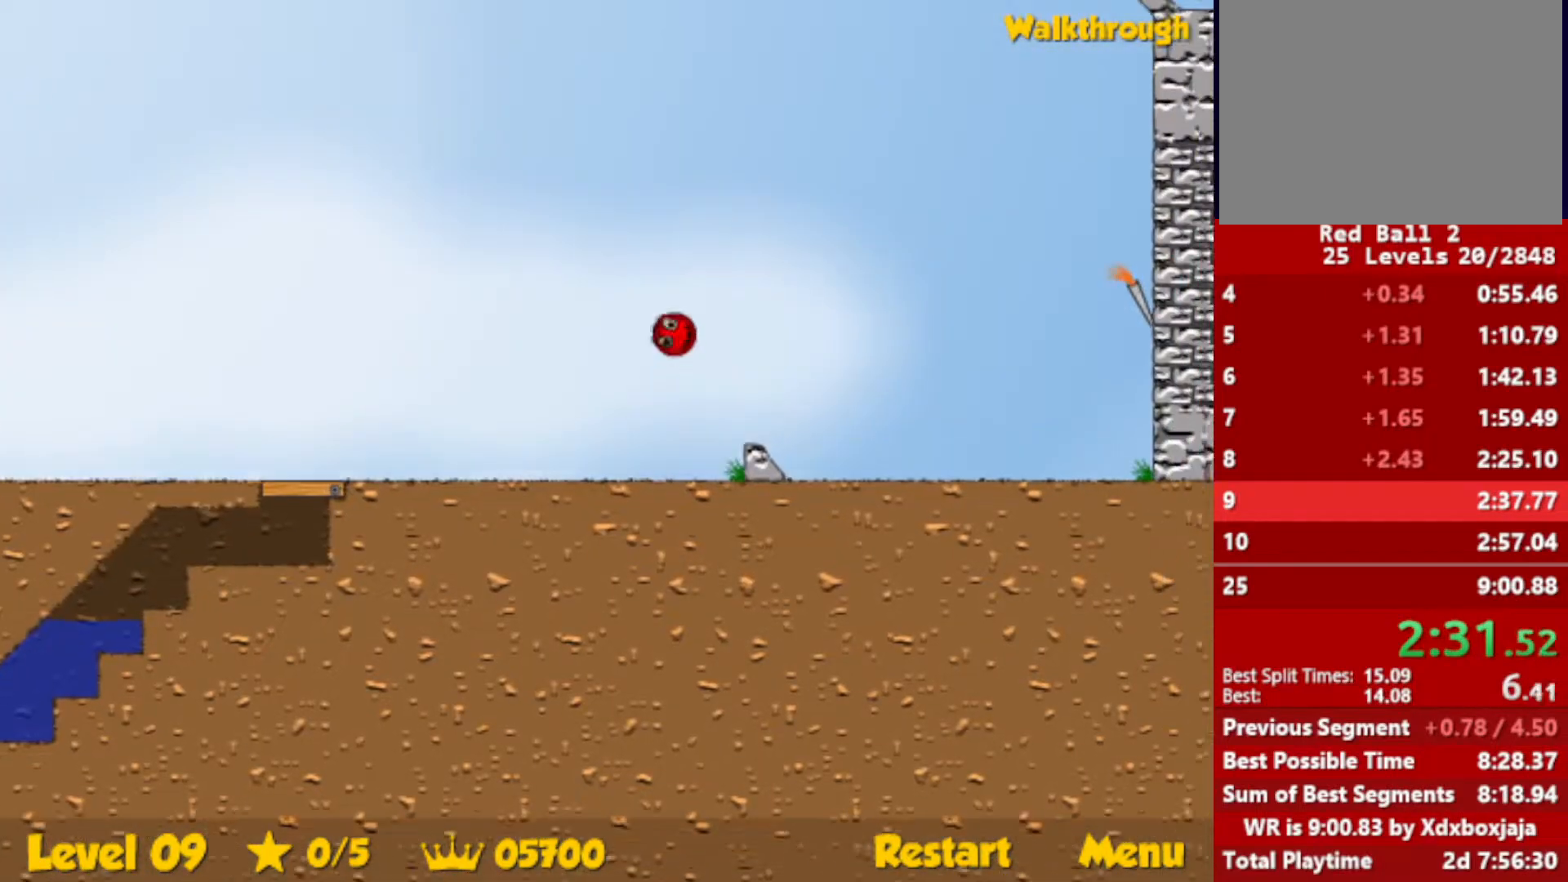
{"keys": ["up"], "events": [[100, "right", "up"], [117, "left", "down"], [200, "left", "up"]]}
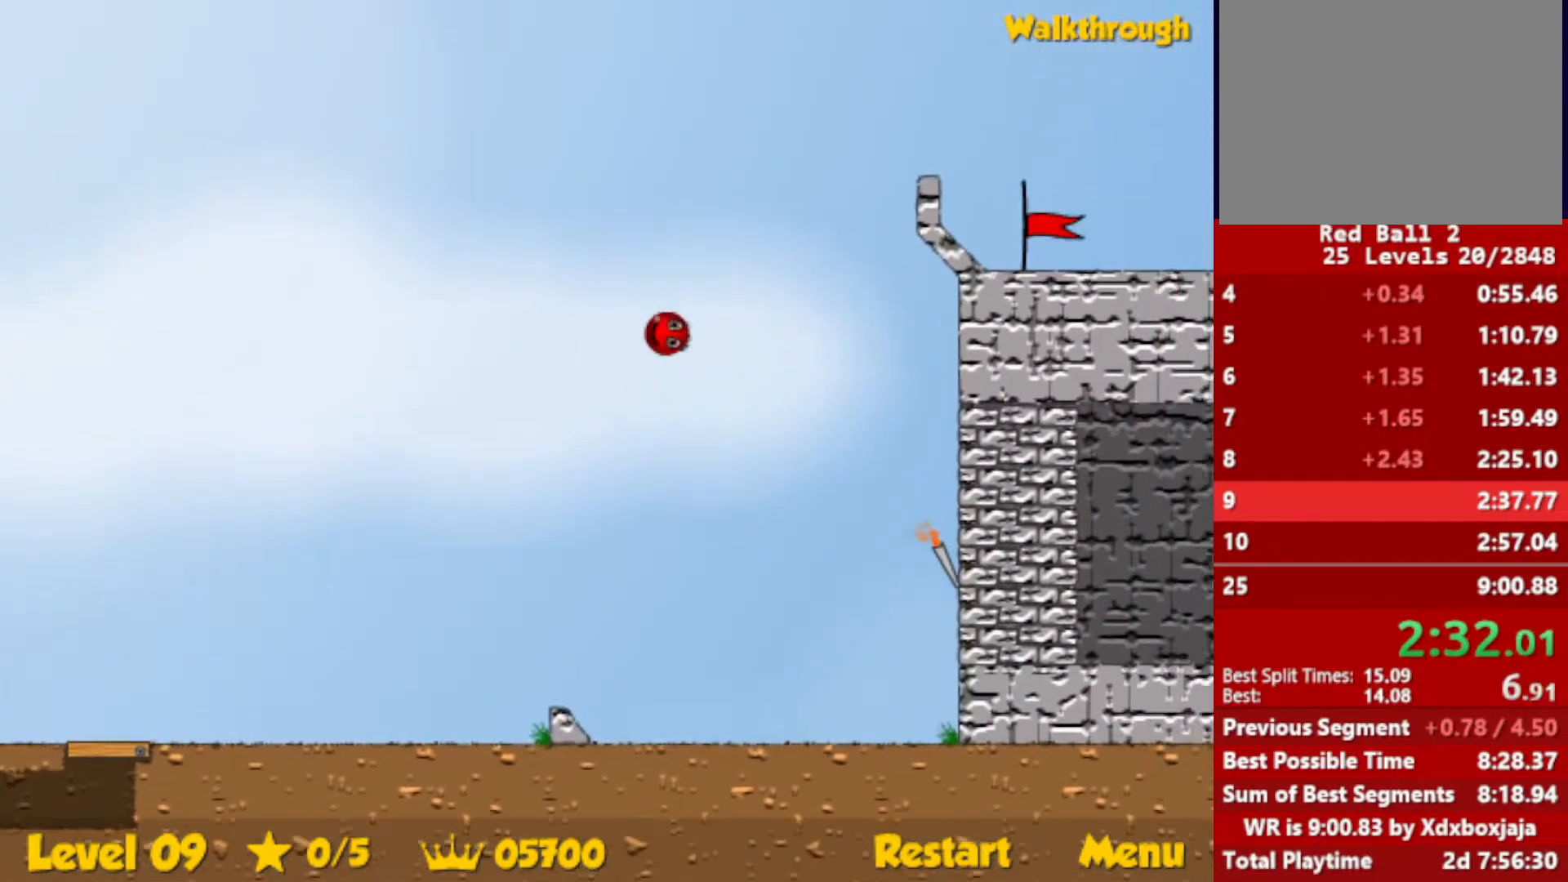
{"keys": ["up"], "events": [[250, "left", "down"], [317, "left", "up"]]}
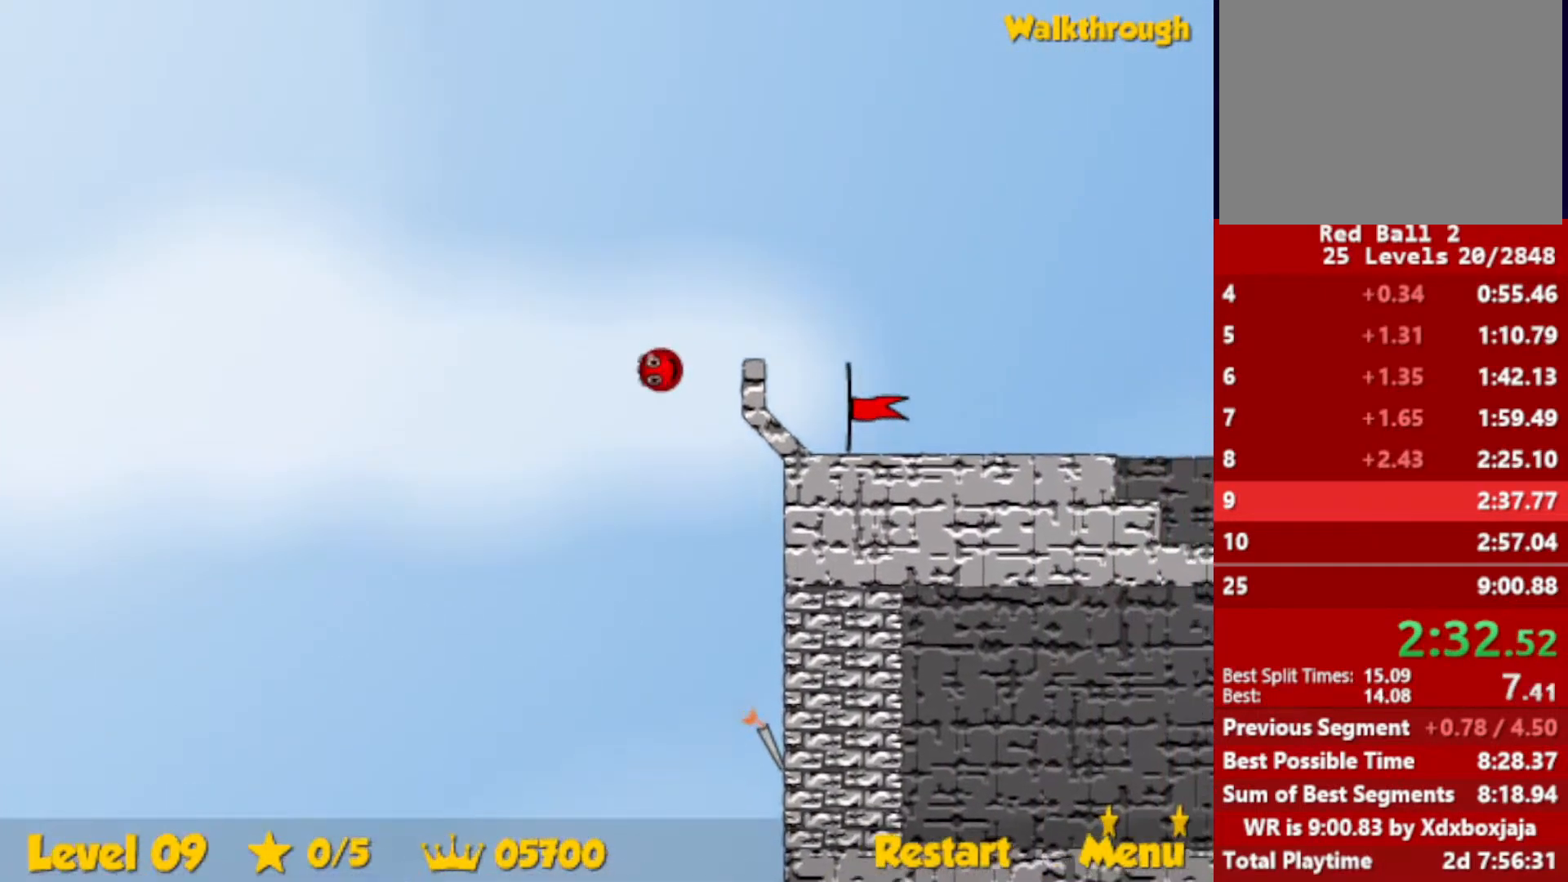
{"keys": ["right"], "events": [[50, "right", "down"], [133, "up", "up"]]}
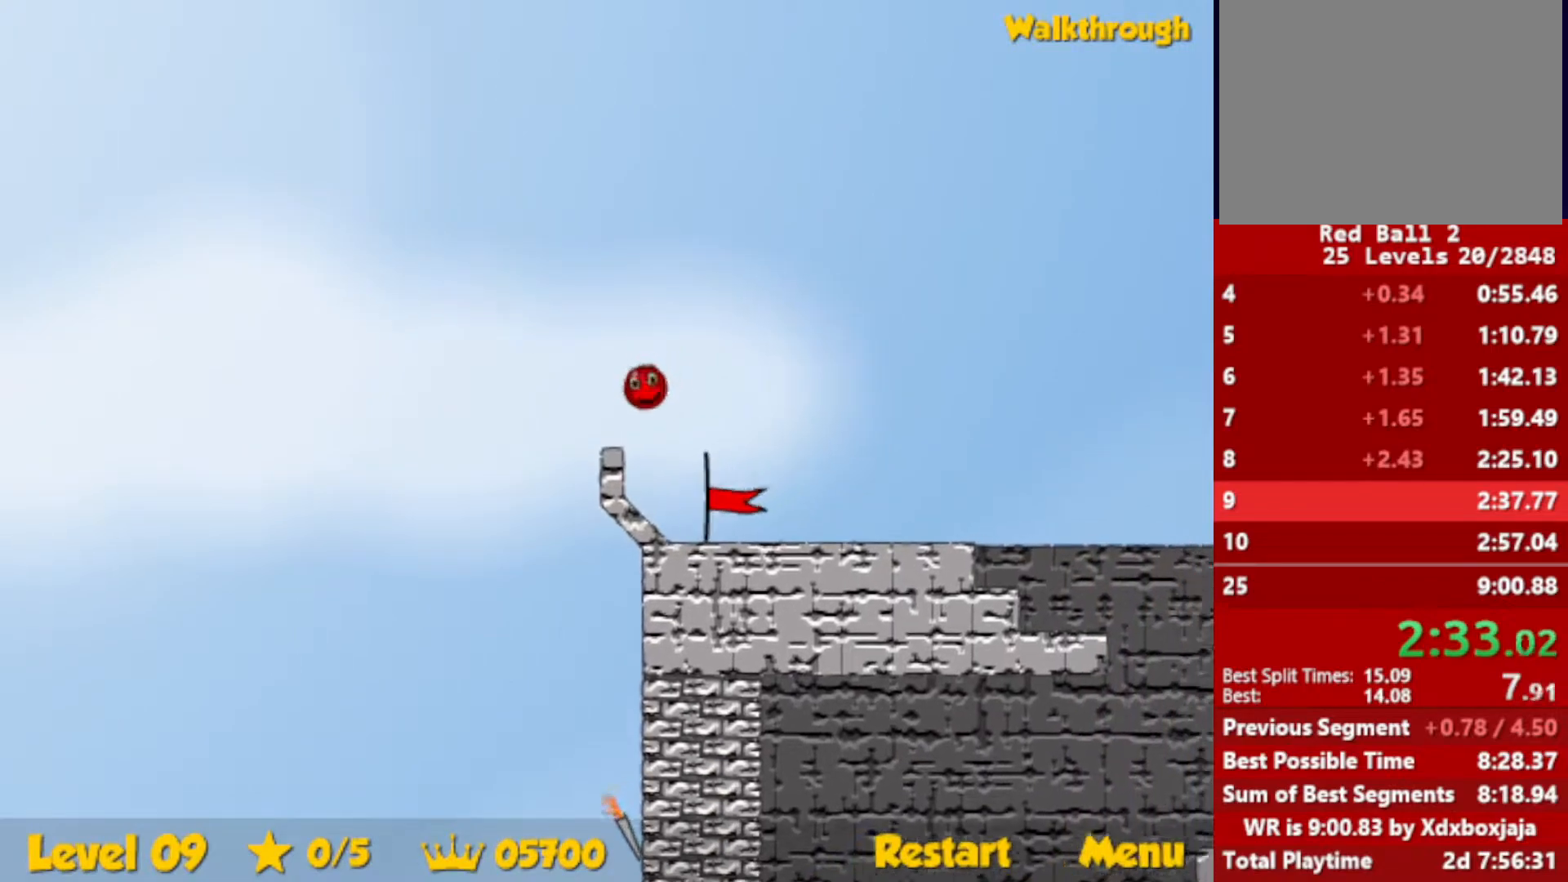
{"keys": ["right"], "events": []}
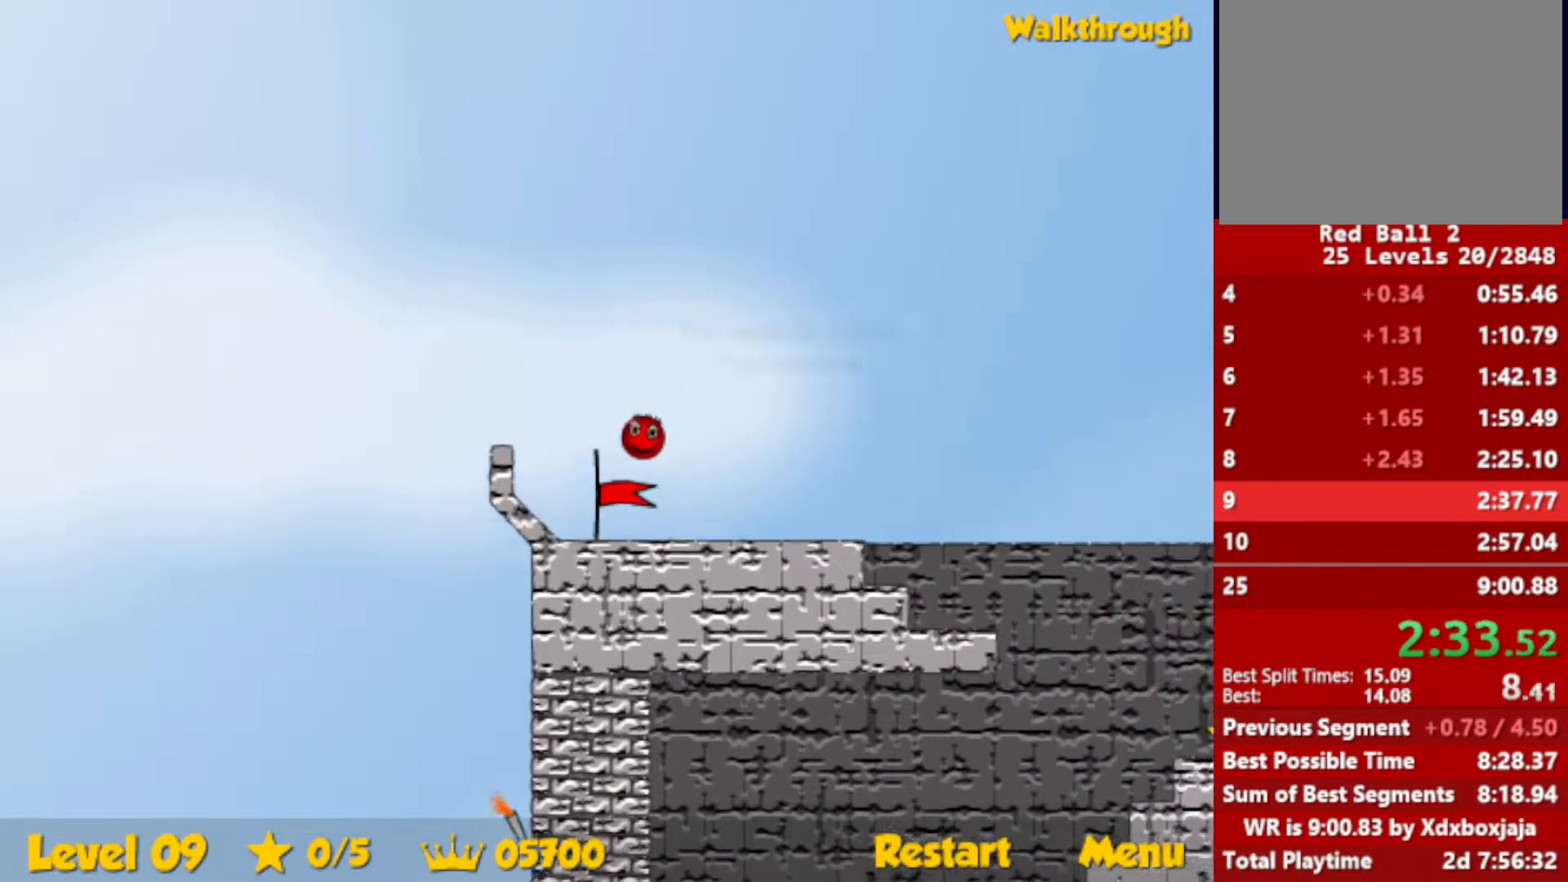
{"keys": ["right"], "events": []}
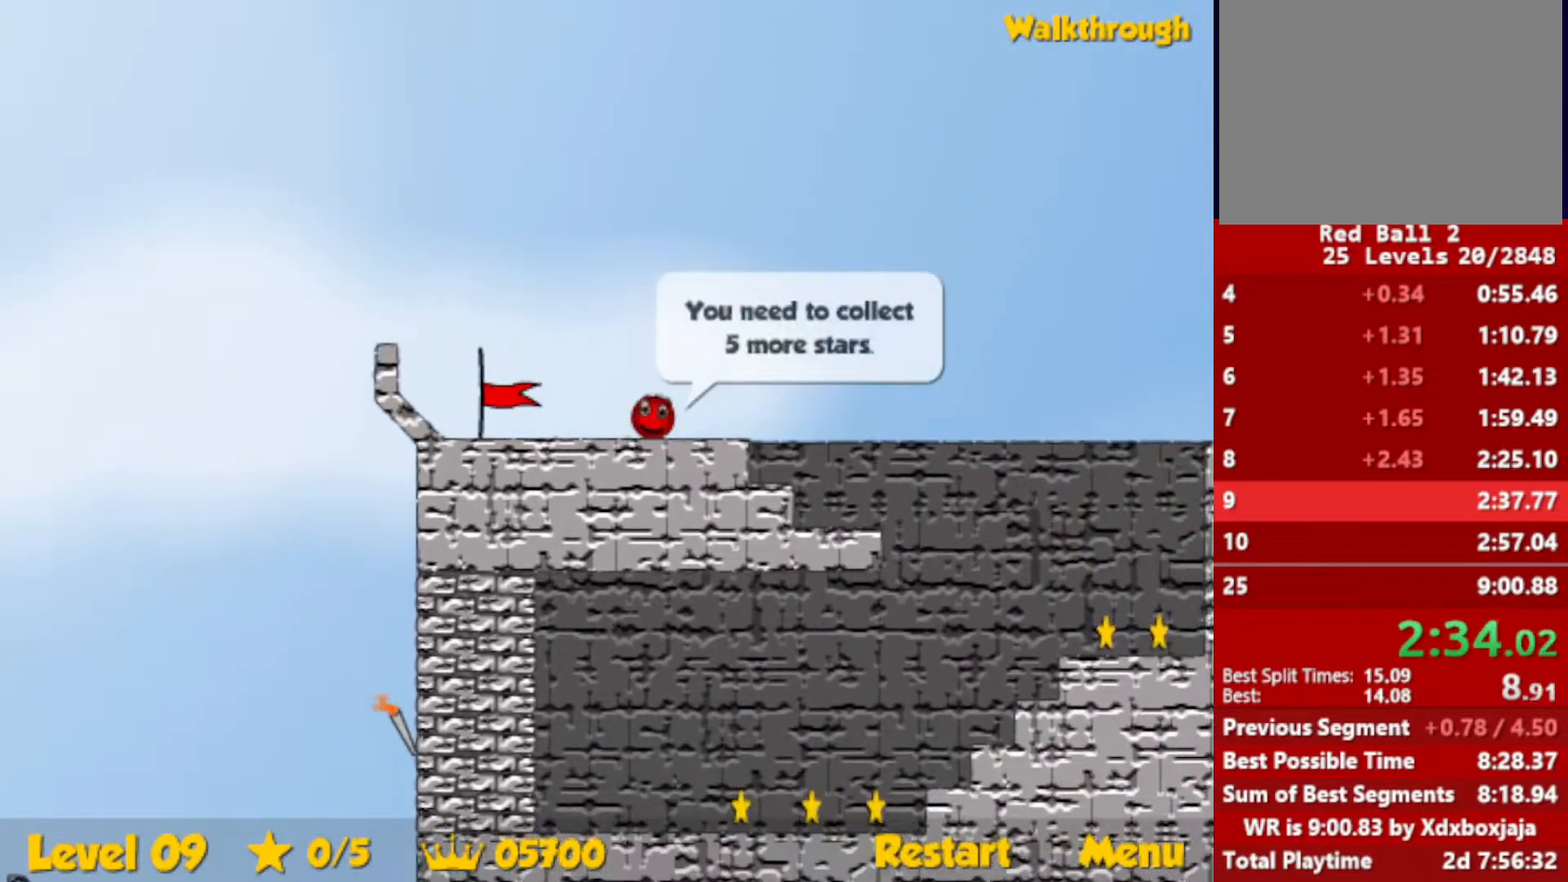
{"keys": ["left"], "events": [[250, "left", "down"], [283, "right", "up"]]}
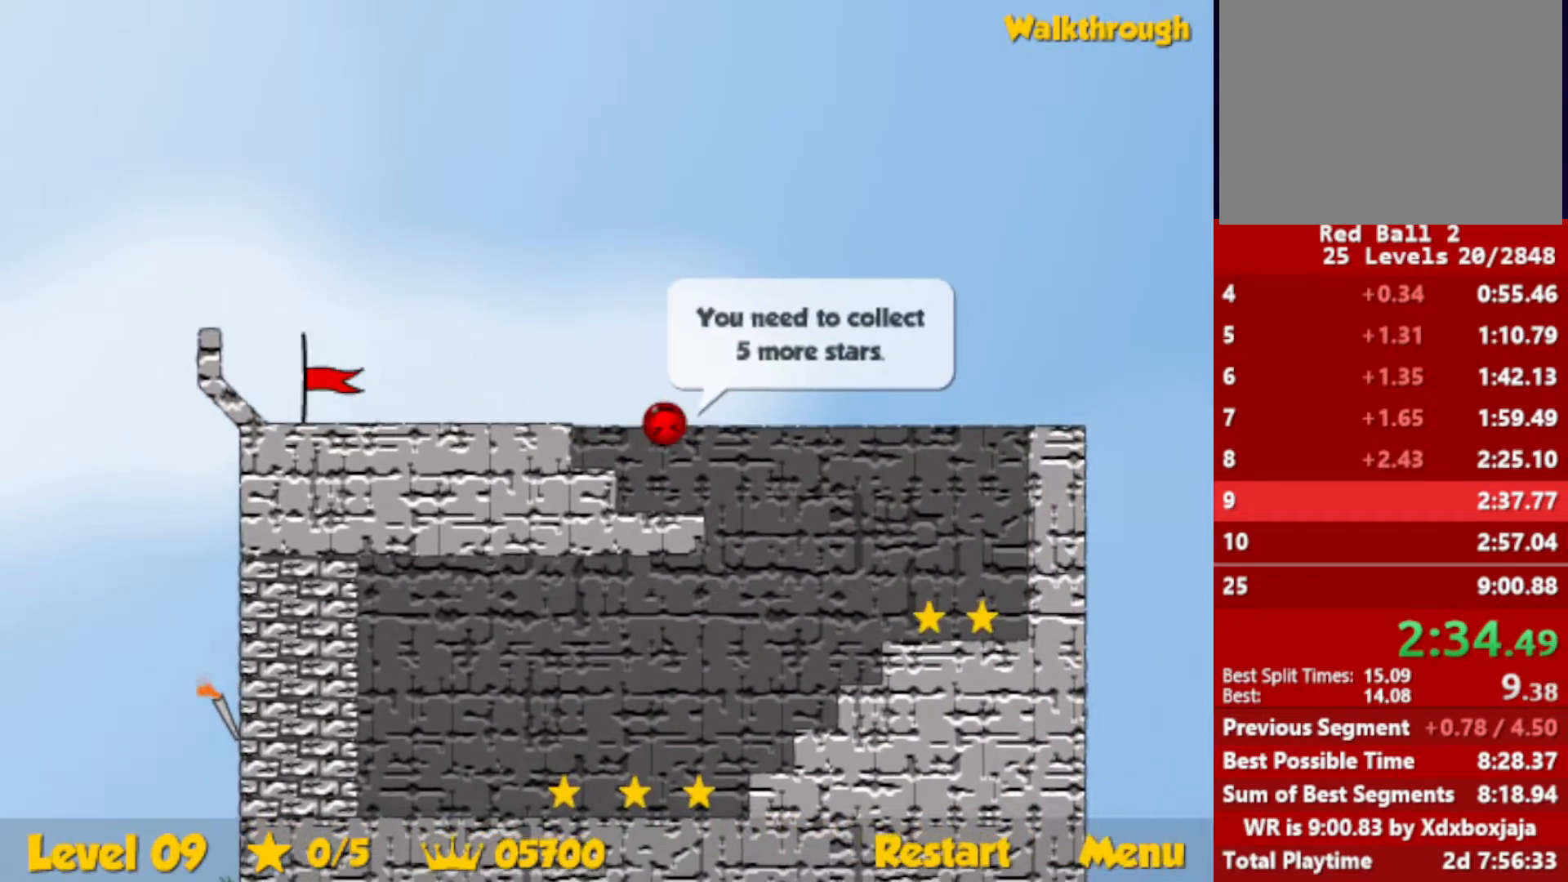
{"keys": ["left"], "events": []}
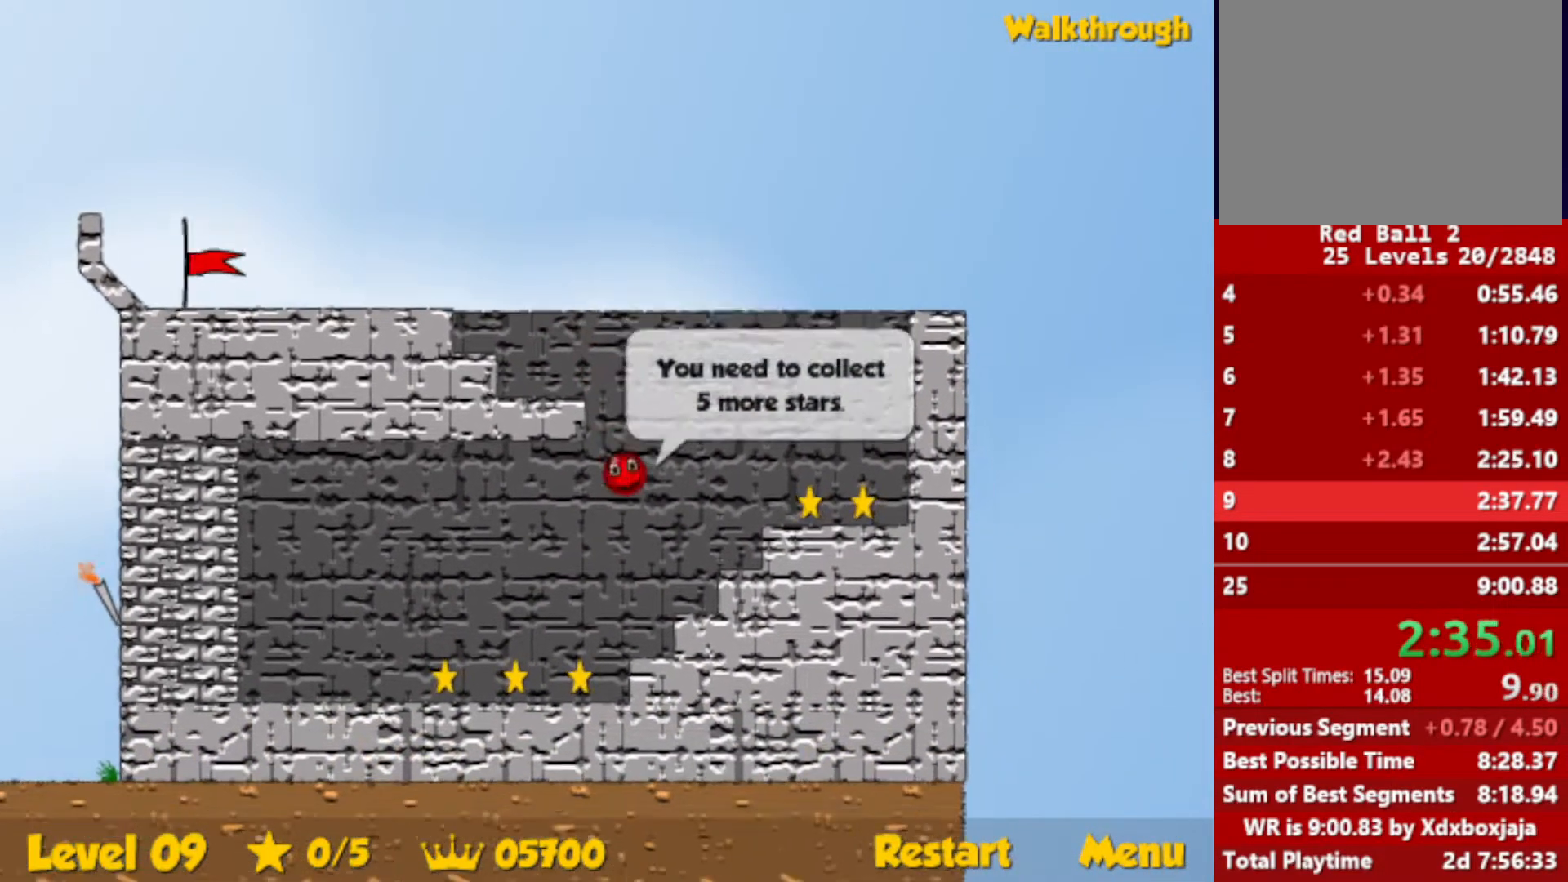
{"keys": ["left"], "events": [[167, "left", "up"], [250, "left", "down"]]}
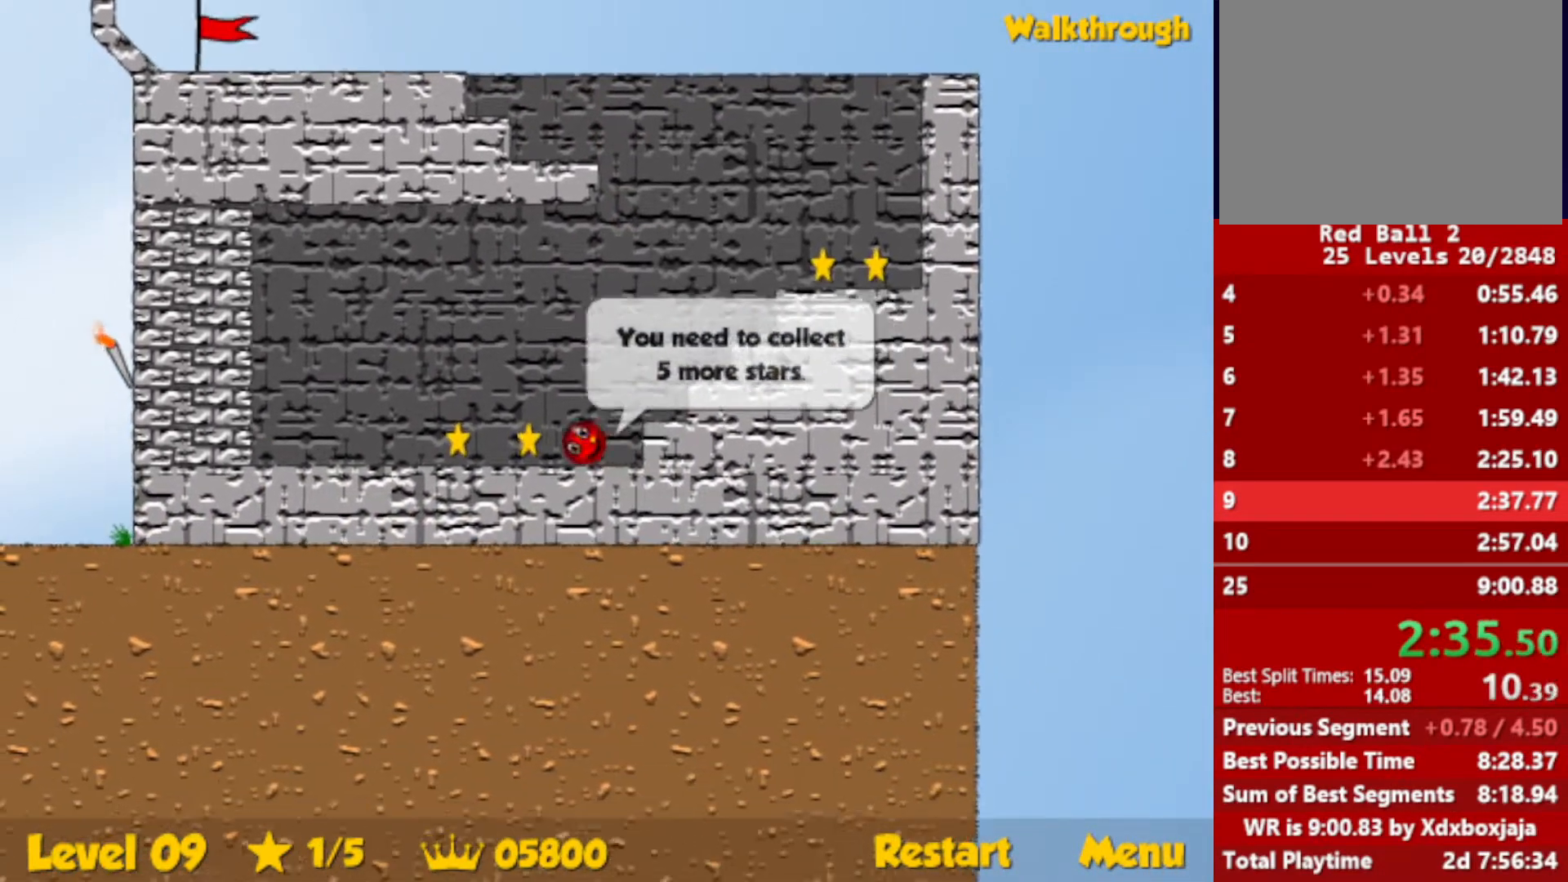
{"keys": ["right"], "events": [[317, "left", "up"], [333, "right", "down"], [350, "down", "down"], [483, "down", "up"]]}
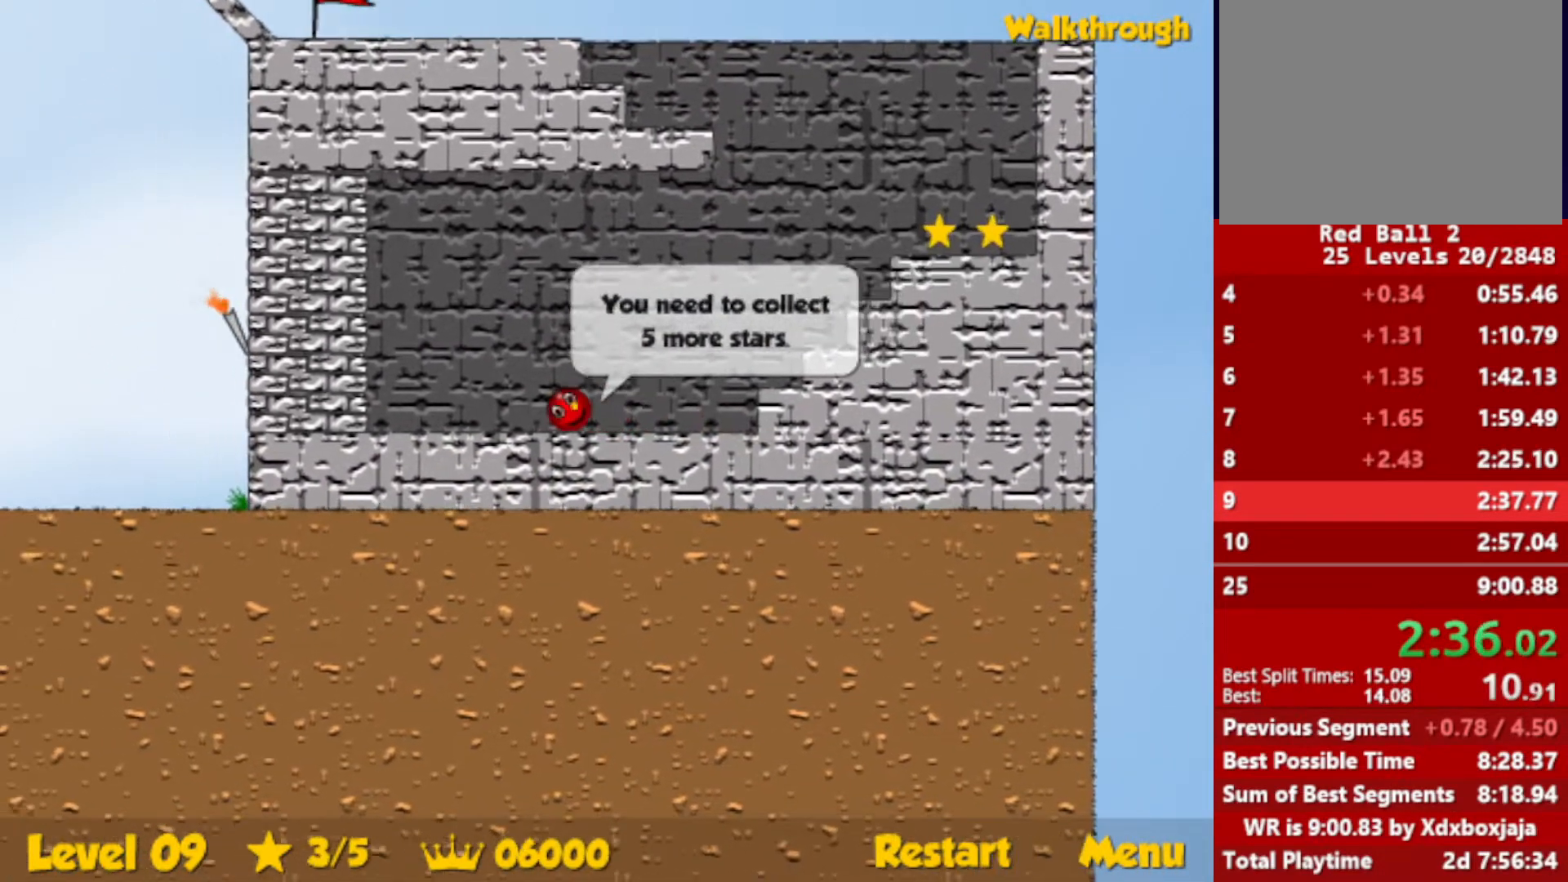
{"keys": ["right"], "events": []}
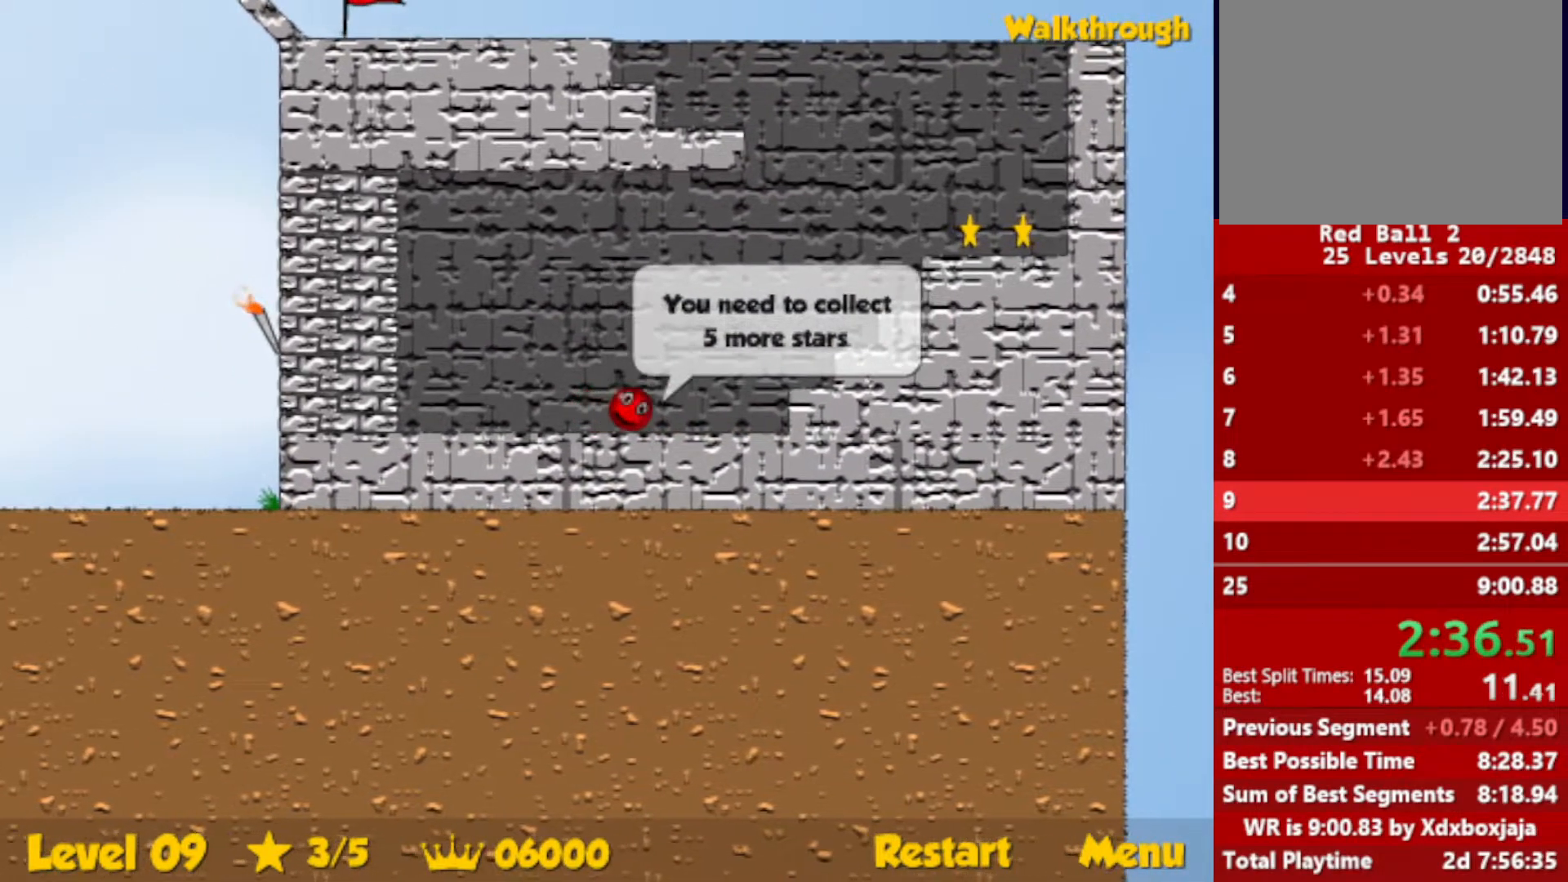
{"keys": ["right", "up"], "events": [[100, "up", "down"]]}
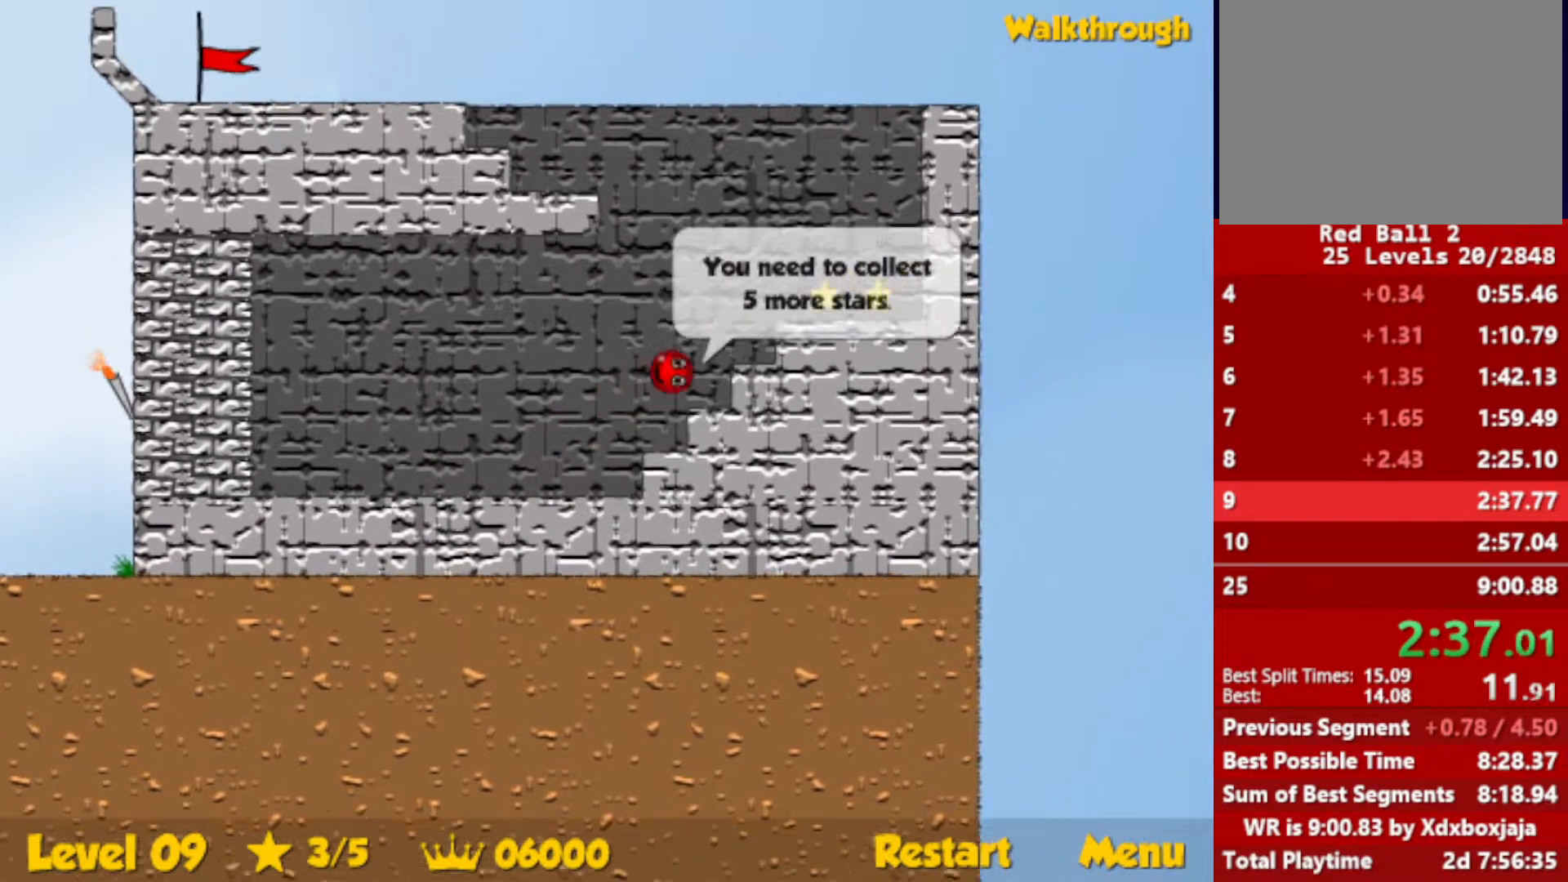
{"keys": ["right"], "events": [[17, "up", "up"]]}
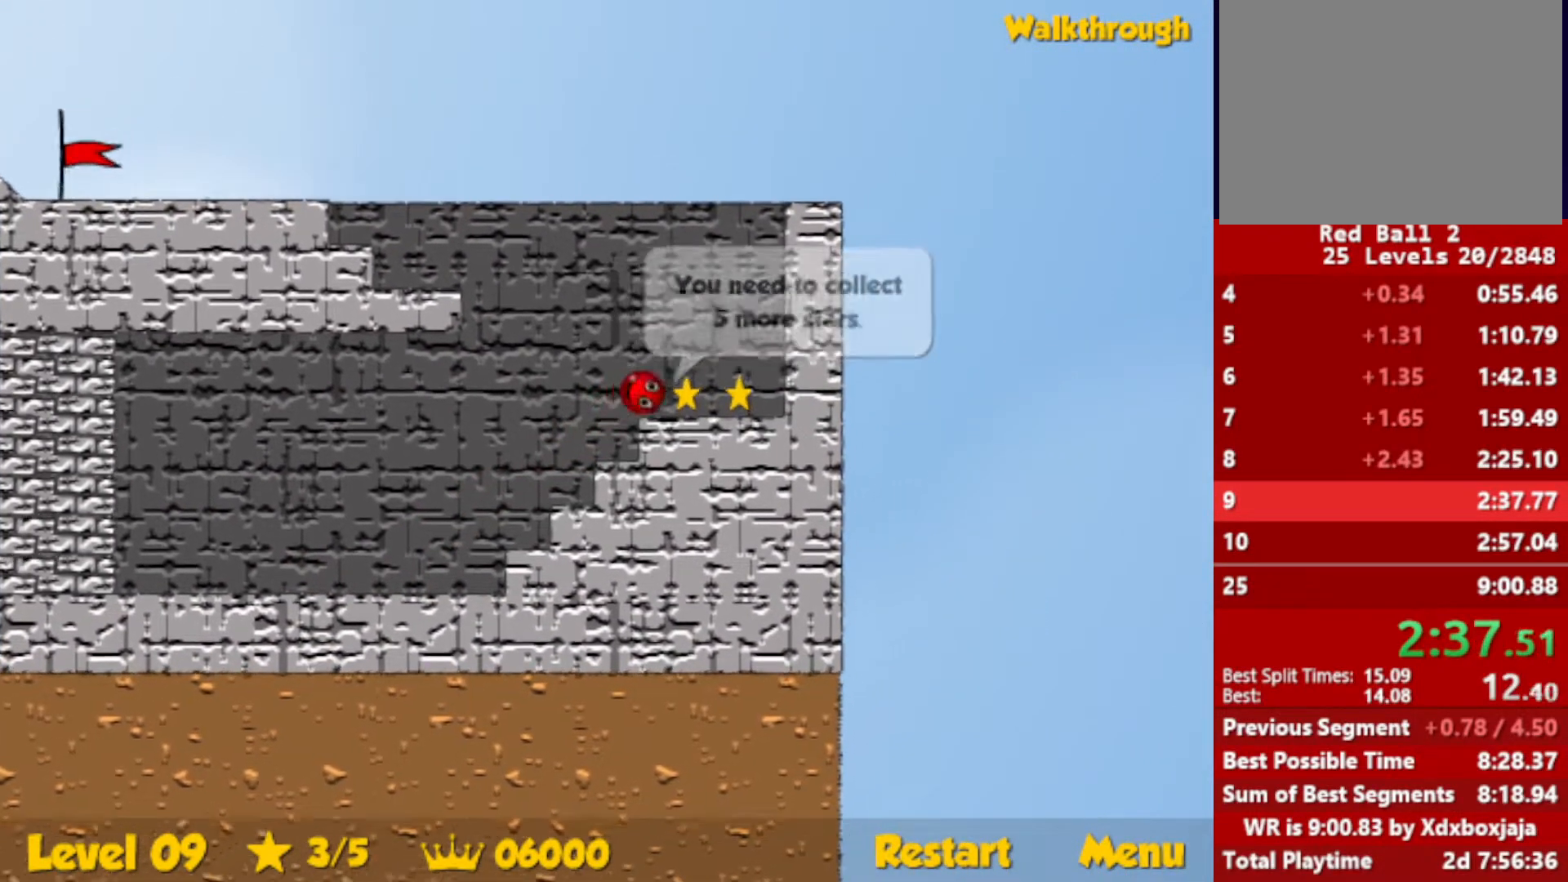
{"keys": ["left"], "events": [[183, "left", "down"], [200, "down", "down"], [200, "right", "up"], [367, "down", "up"]]}
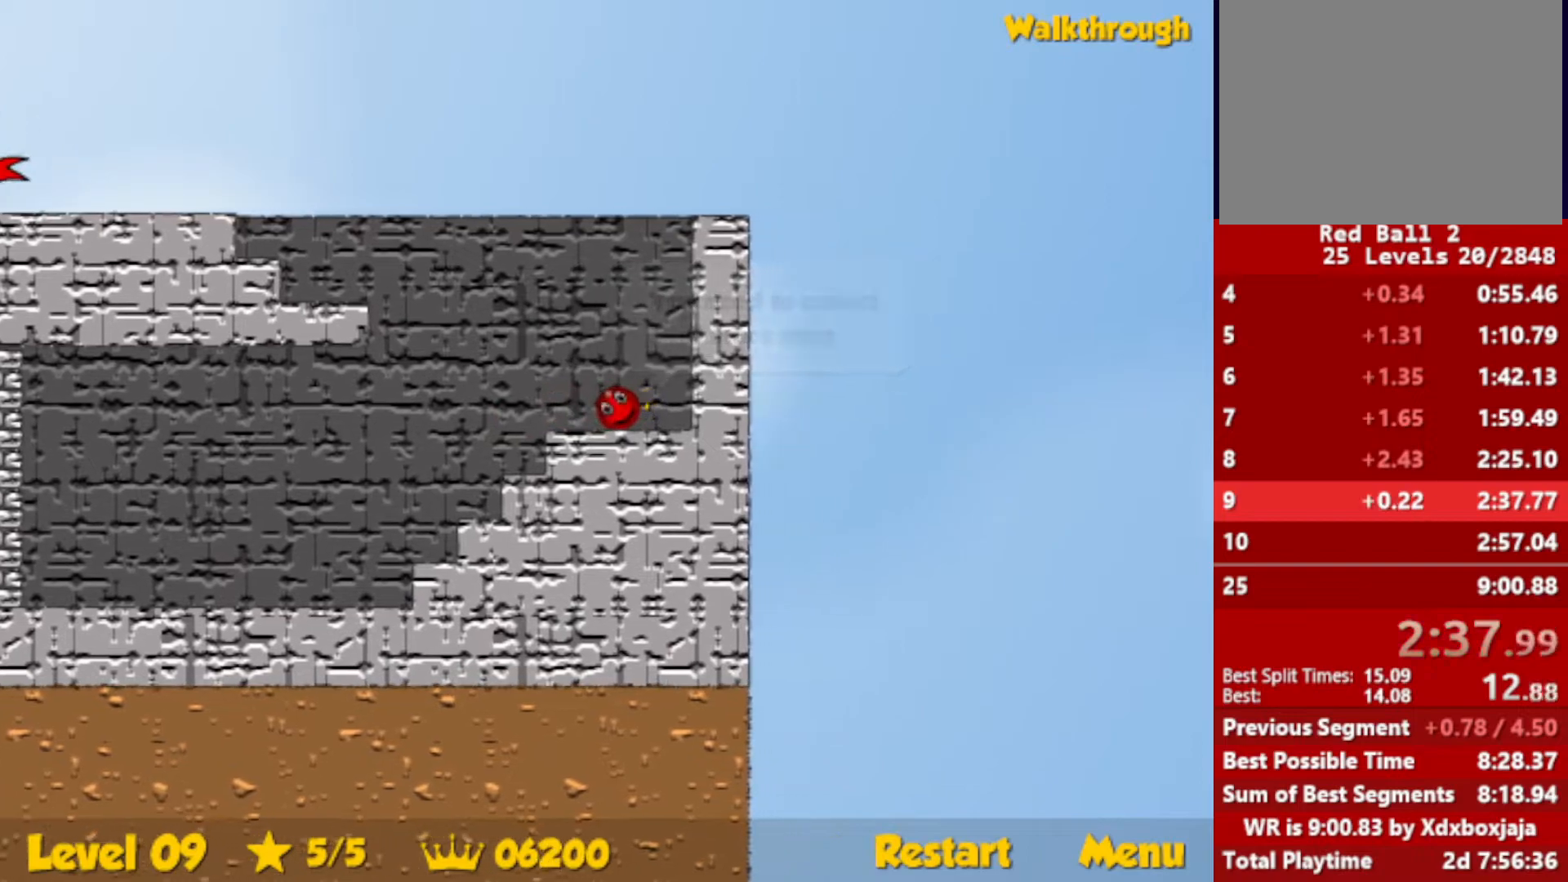
{"keys": ["left", "up"], "events": [[233, "up", "down"]]}
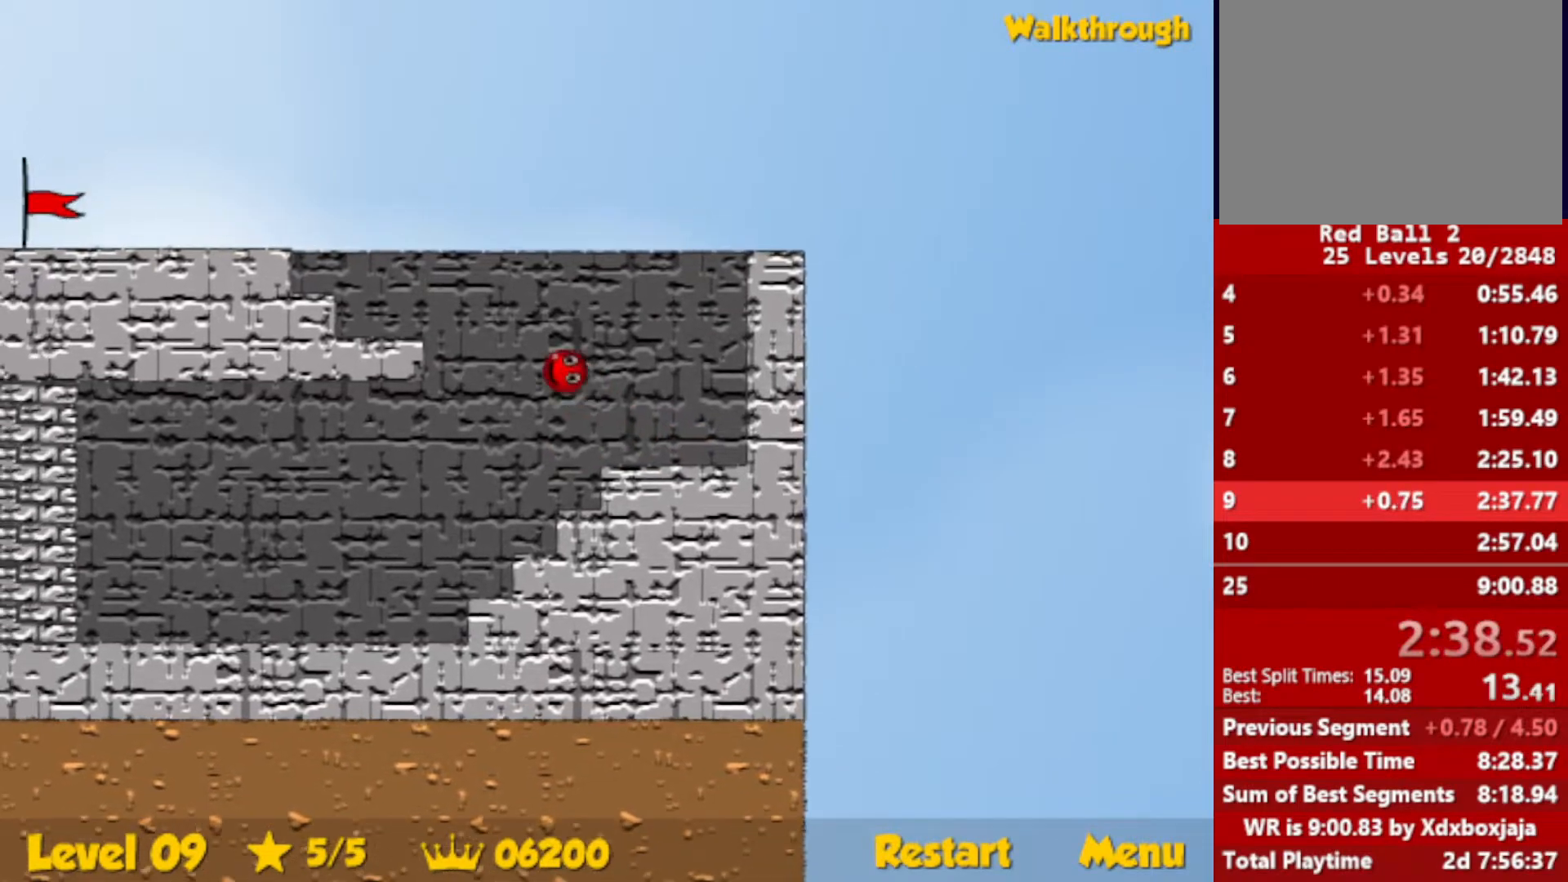
{"keys": ["left", "up"], "events": [[133, "up", "up"], [467, "up", "down"]]}
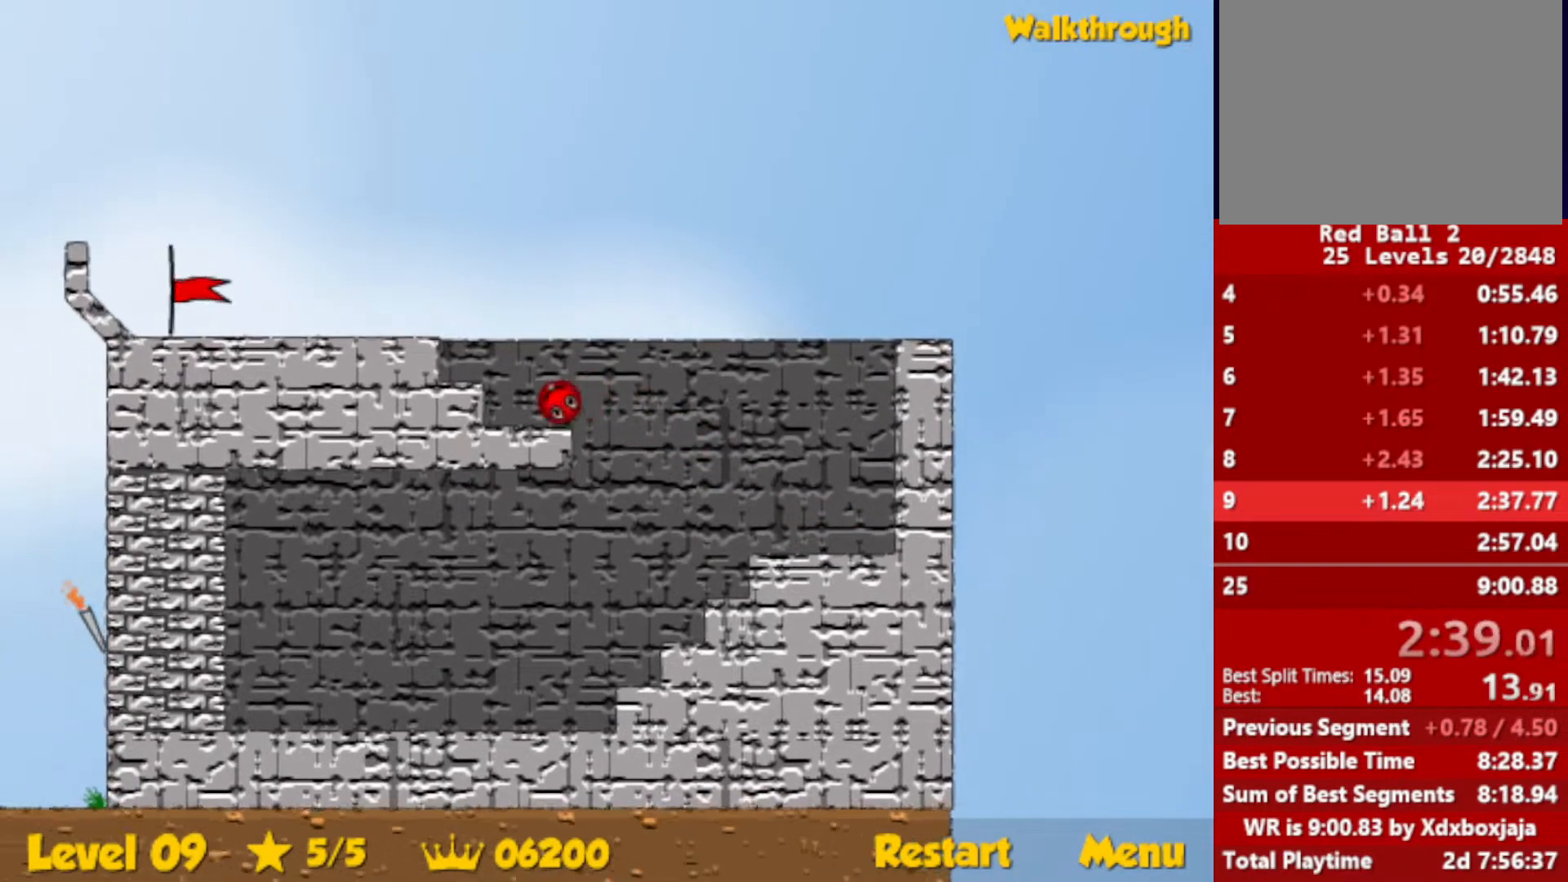
{"keys": ["left"], "events": [[267, "up", "up"]]}
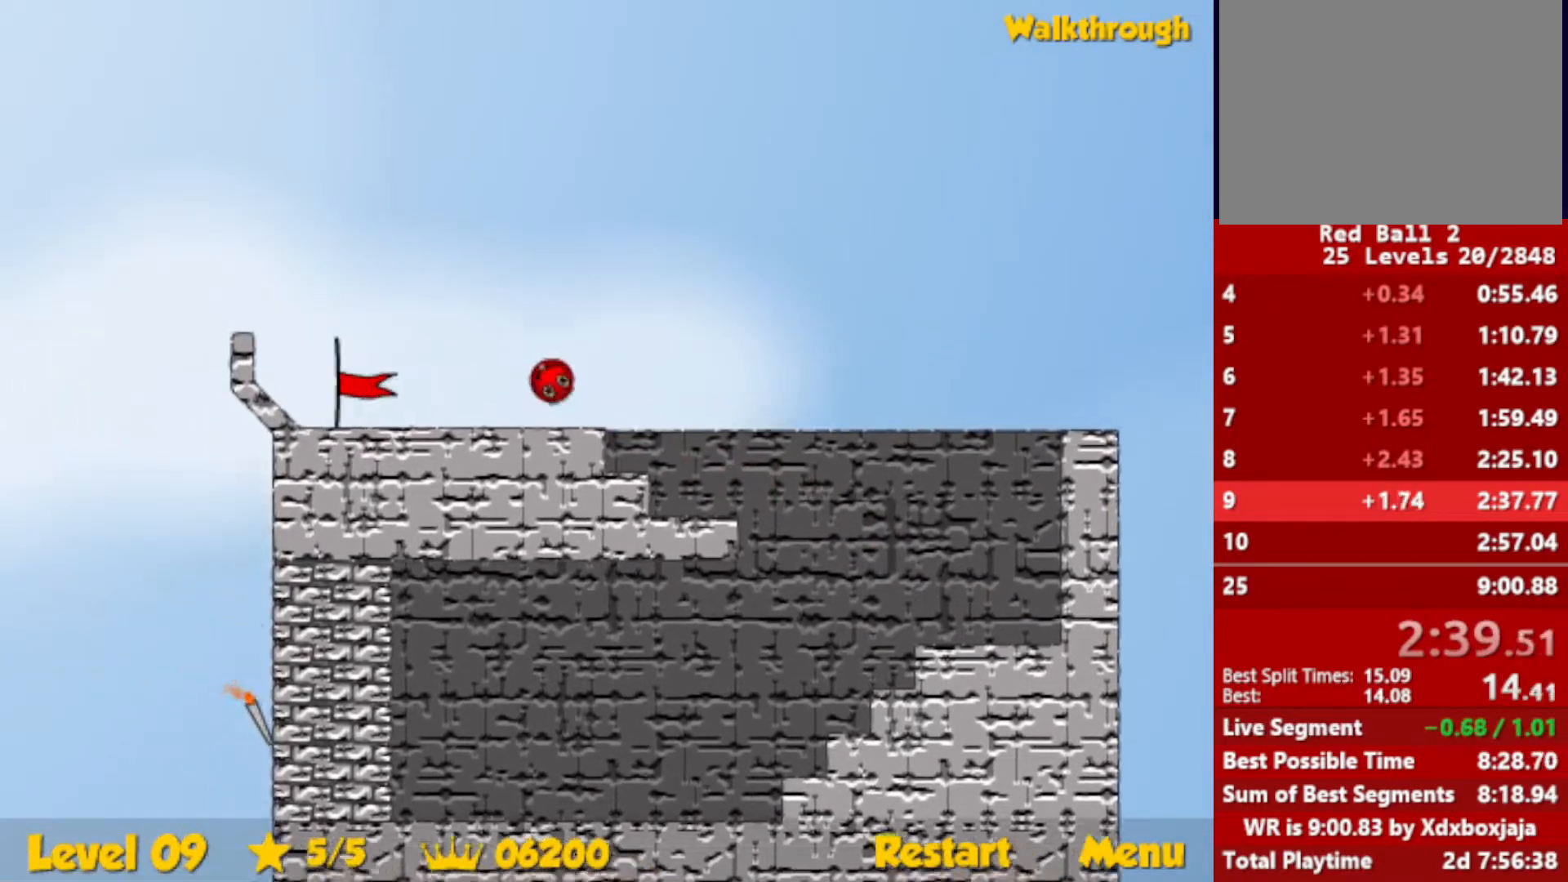
{"keys": ["left"], "events": []}
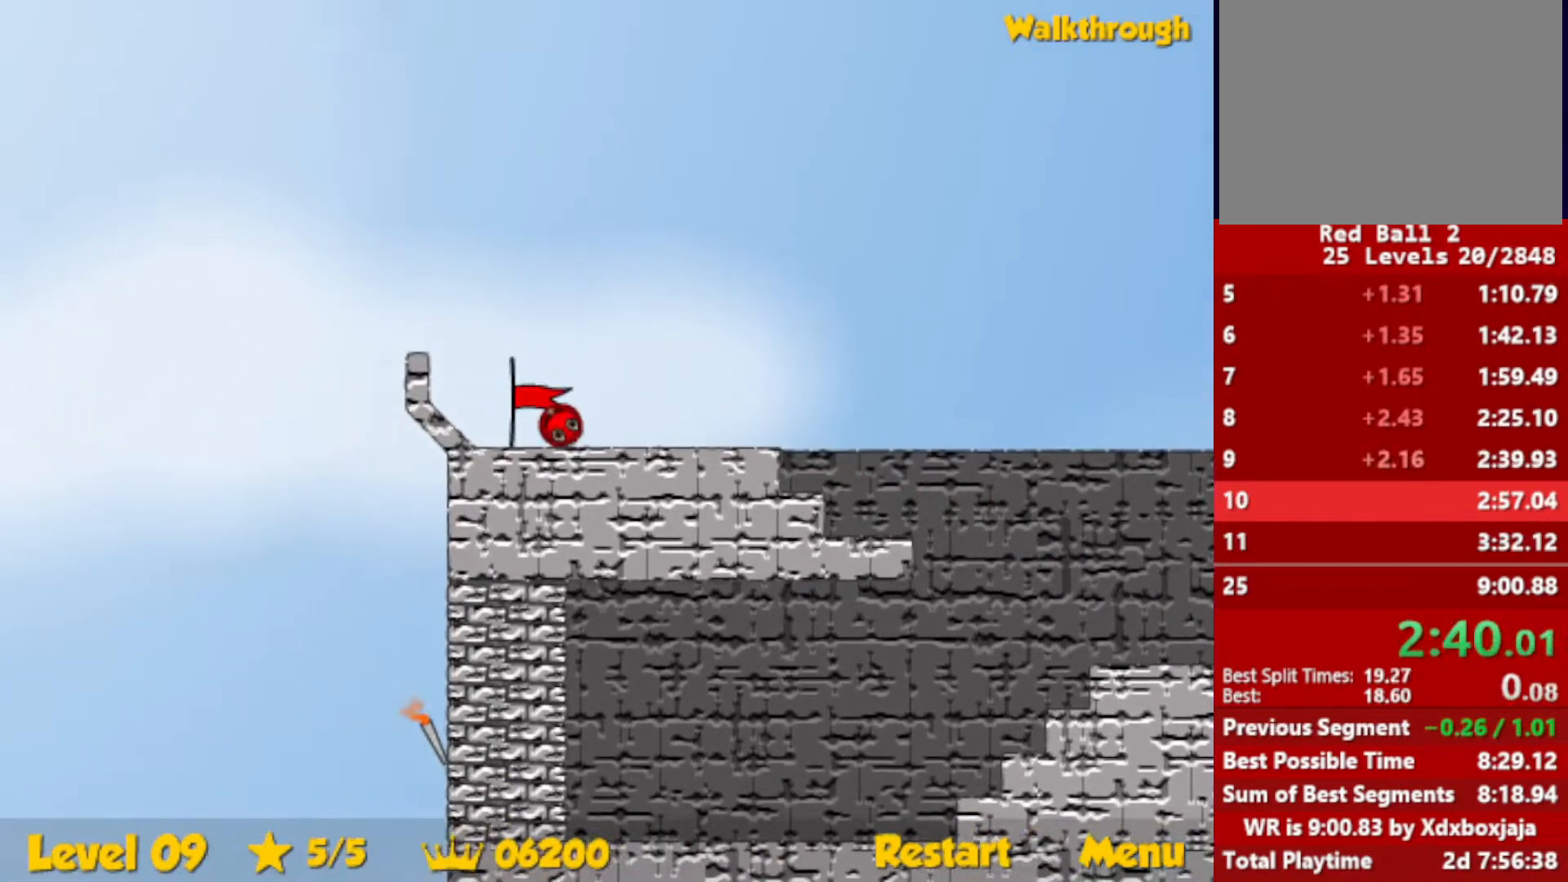
{"keys": ["right"], "events": [[217, "left", "up"], [317, "right", "down"]]}
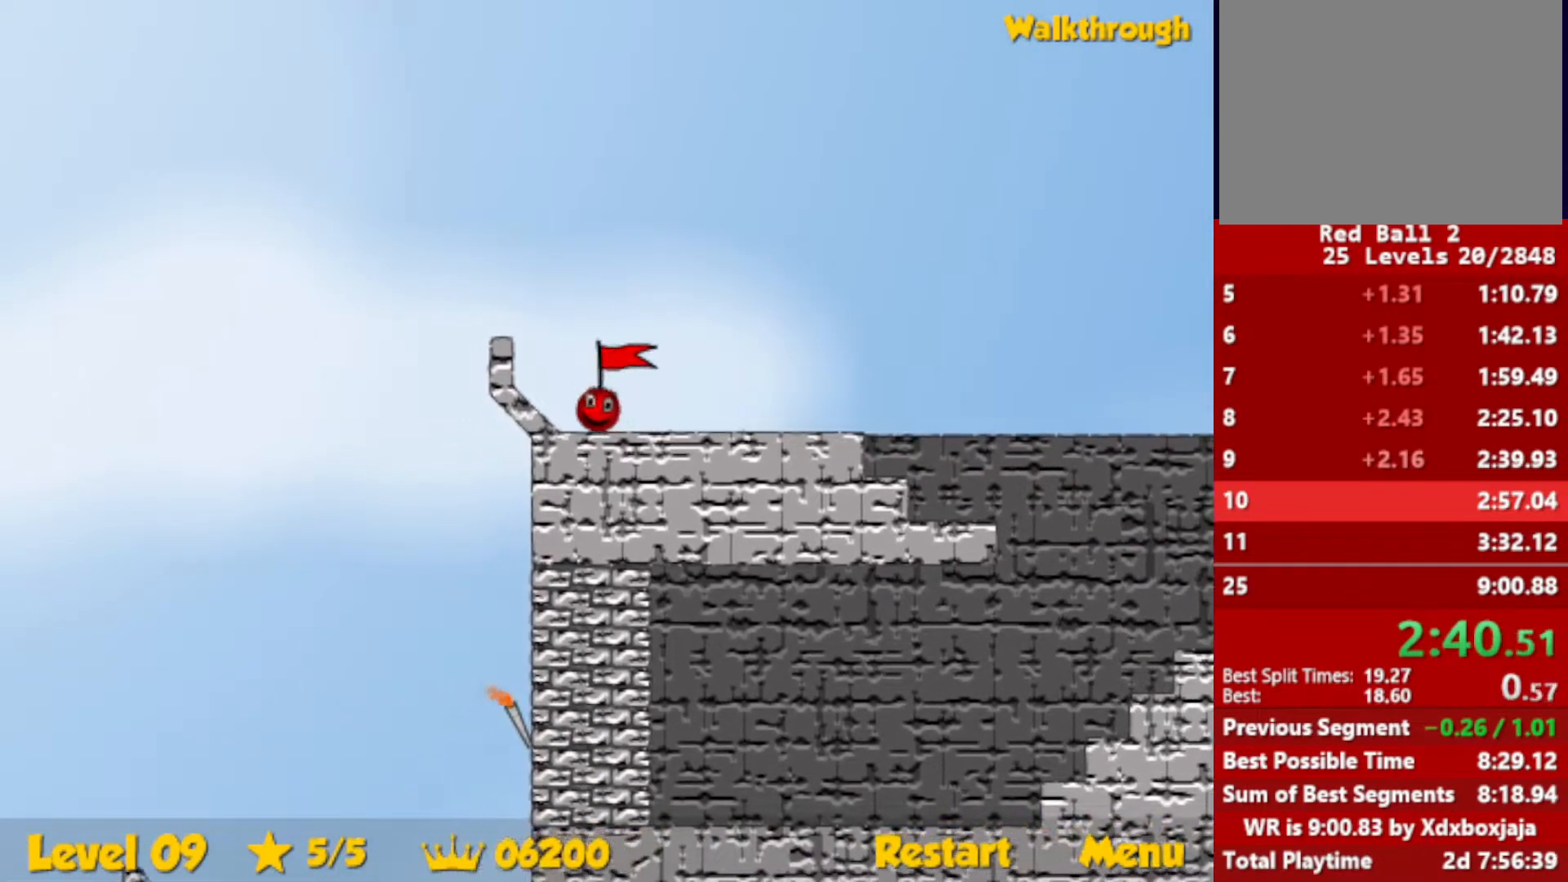
{"keys": ["right"], "events": []}
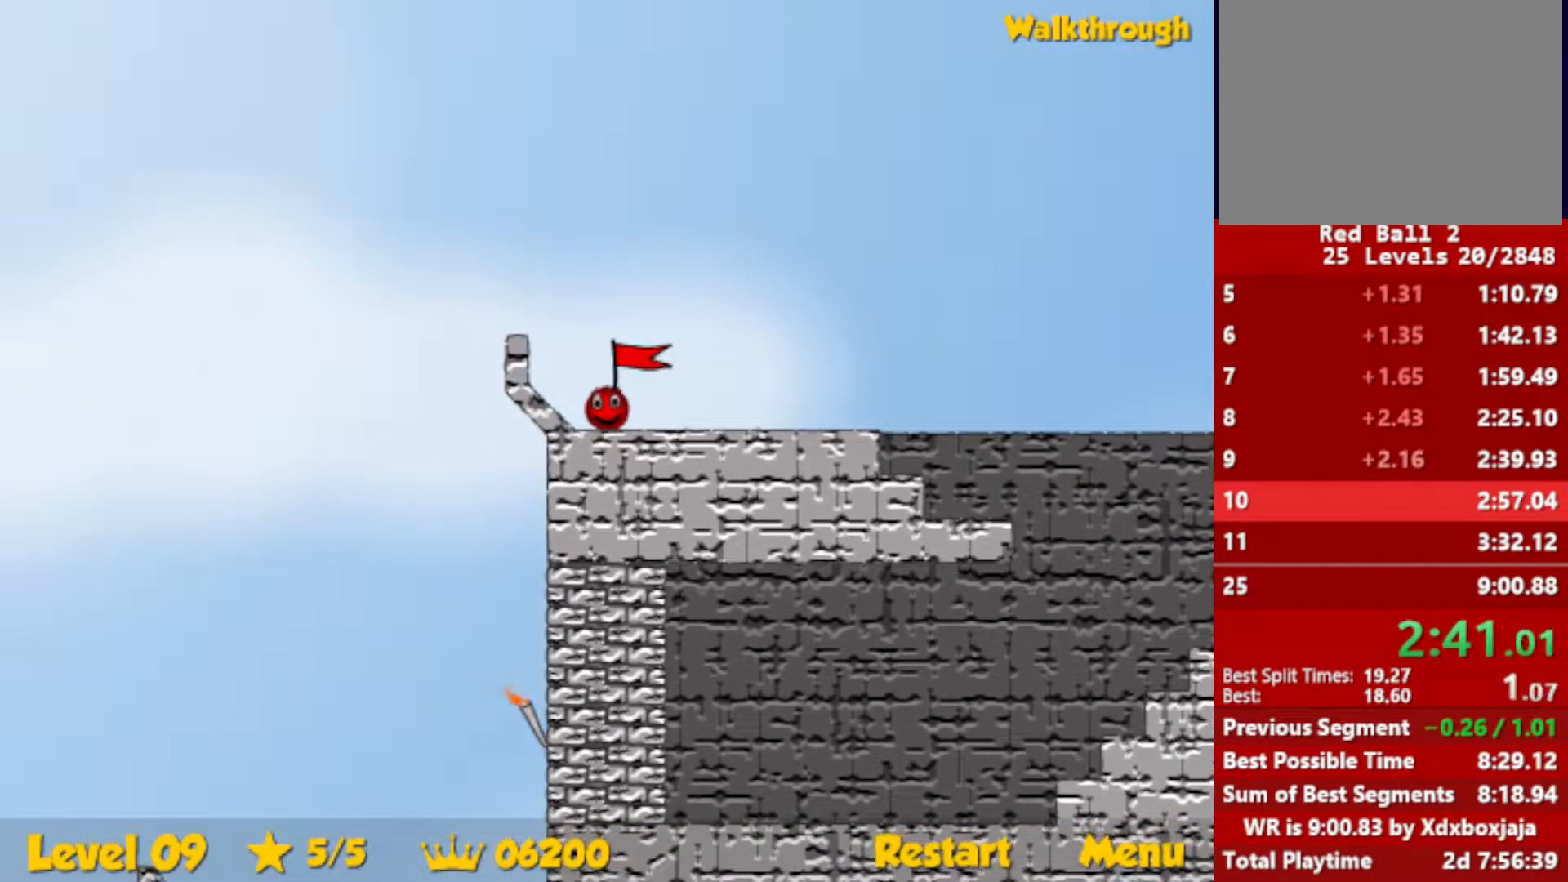
{"keys": ["right"], "events": []}
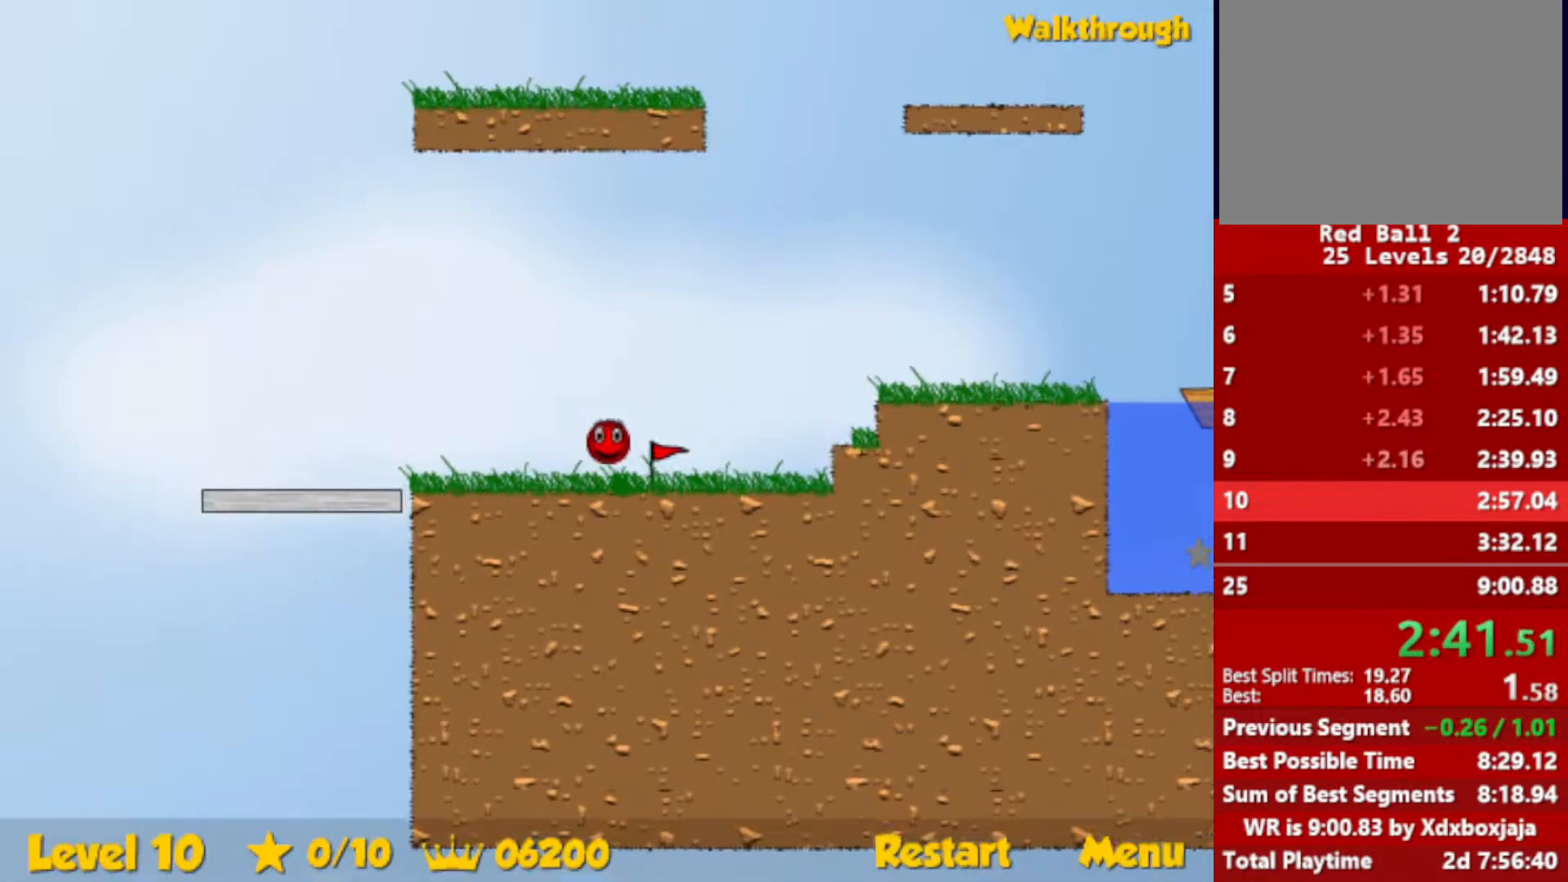
{"keys": ["right"], "events": []}
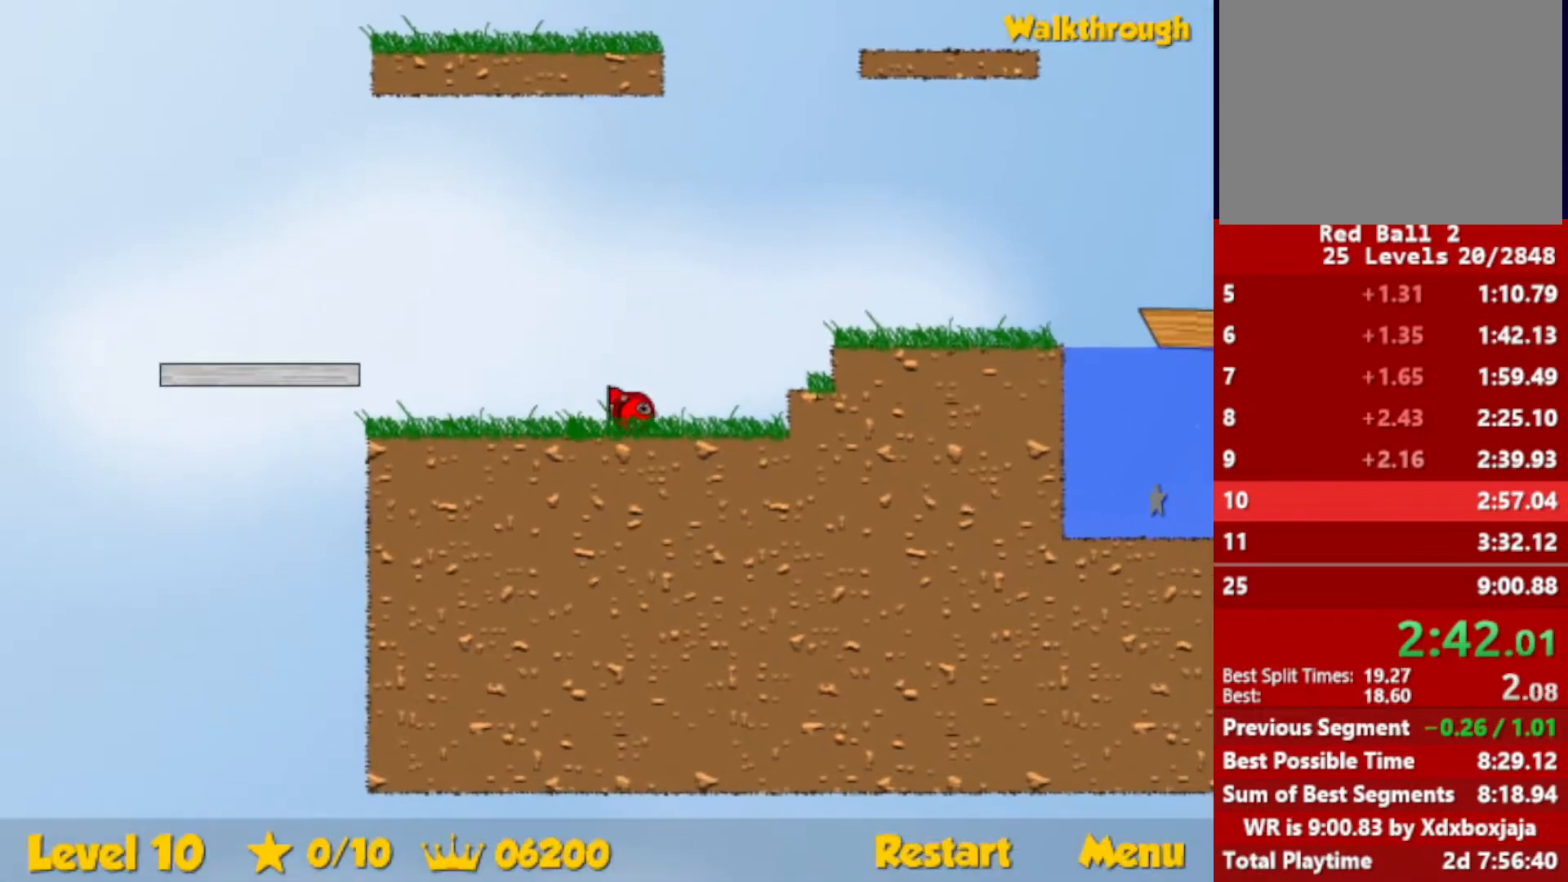
{"keys": ["right"], "events": [[100, "up", "down"], [133, "up", "up"]]}
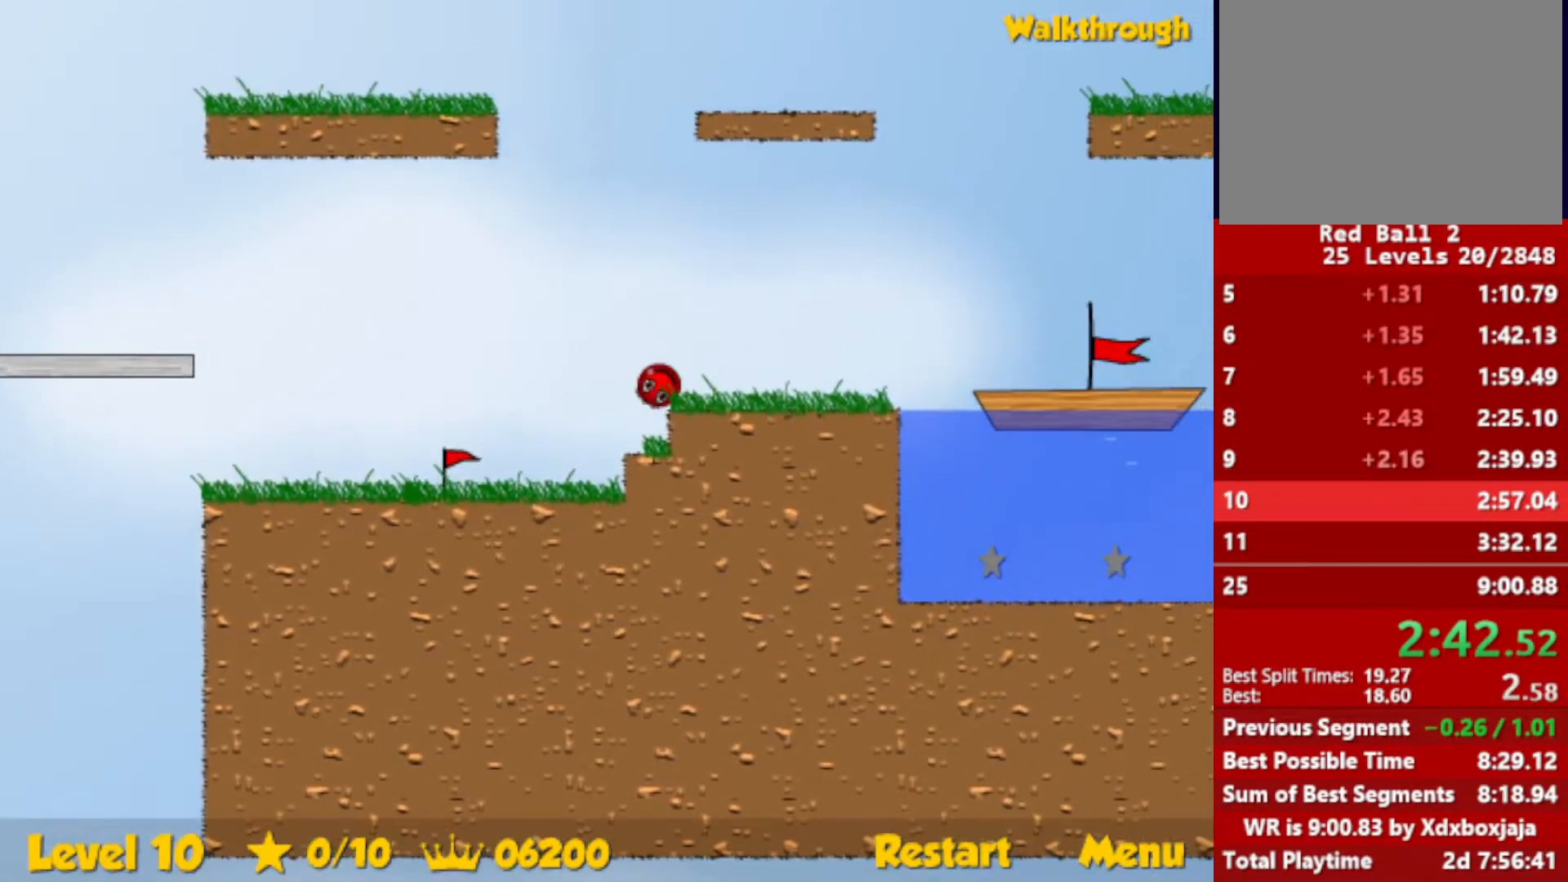
{"keys": ["right", "up"], "events": [[400, "up", "down"], [433, "escape", "down"], [467, "escape", "up"]]}
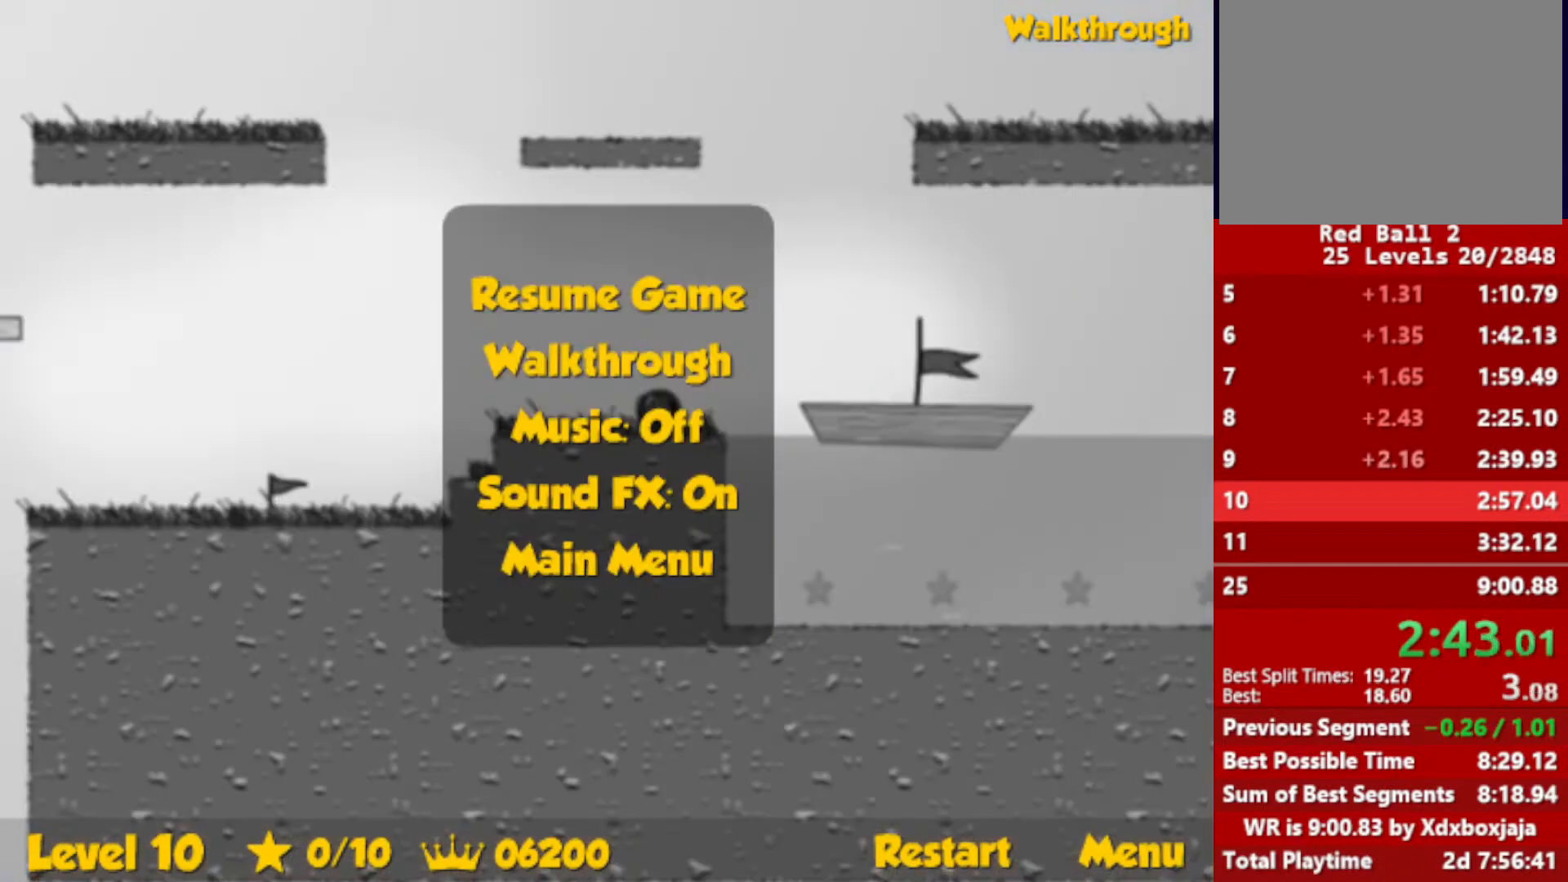
{"keys": ["escape", "right", "up"], "events": [[500, "escape", "down"]]}
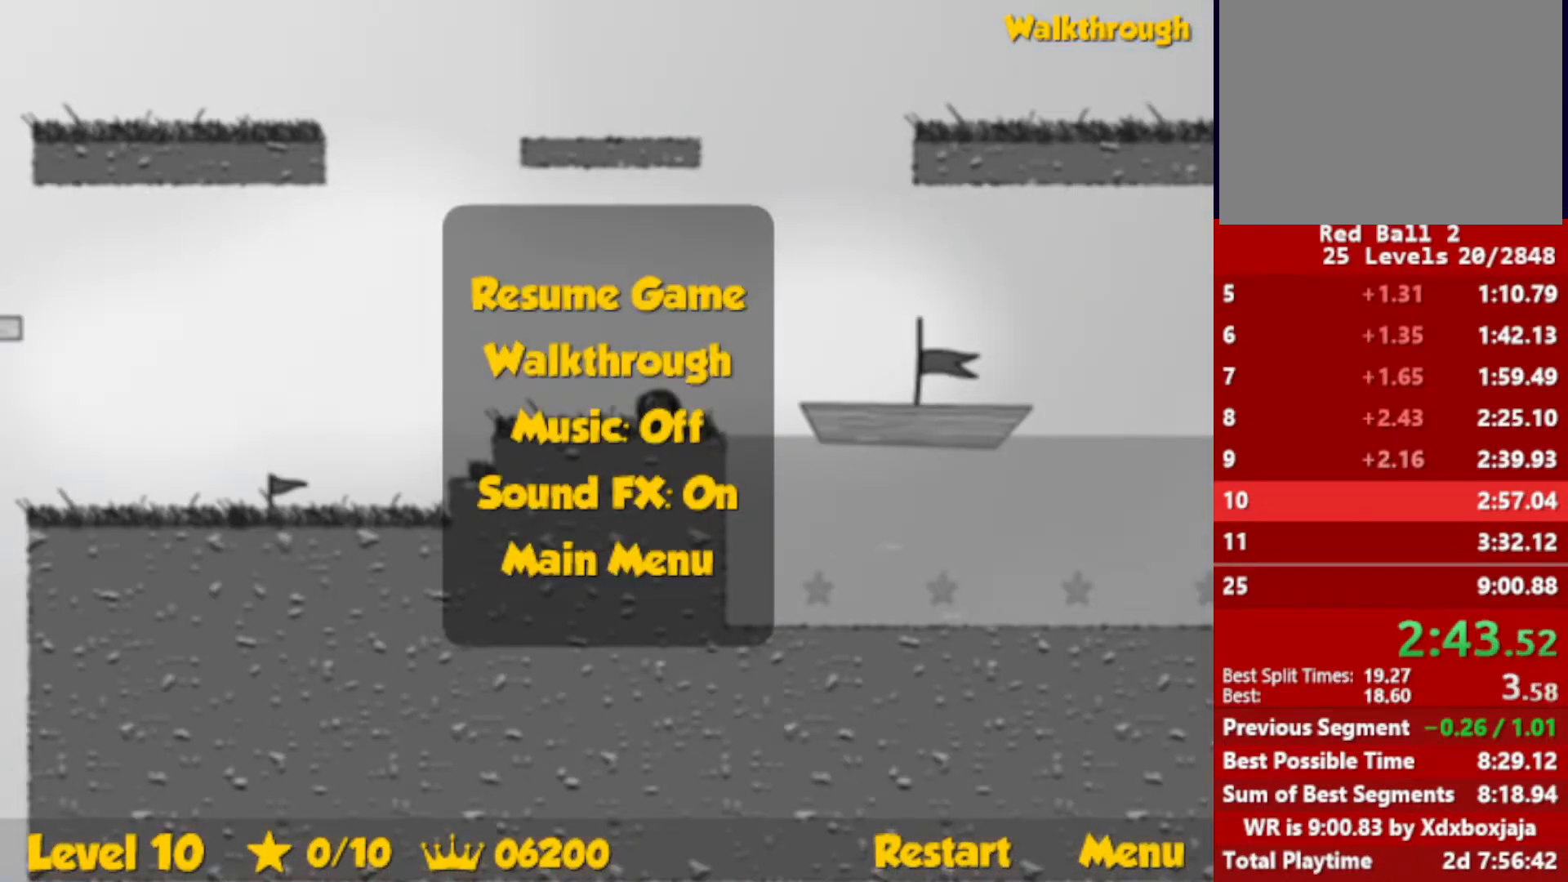
{"keys": ["right"], "events": [[50, "escape", "up"], [450, "up", "up"]]}
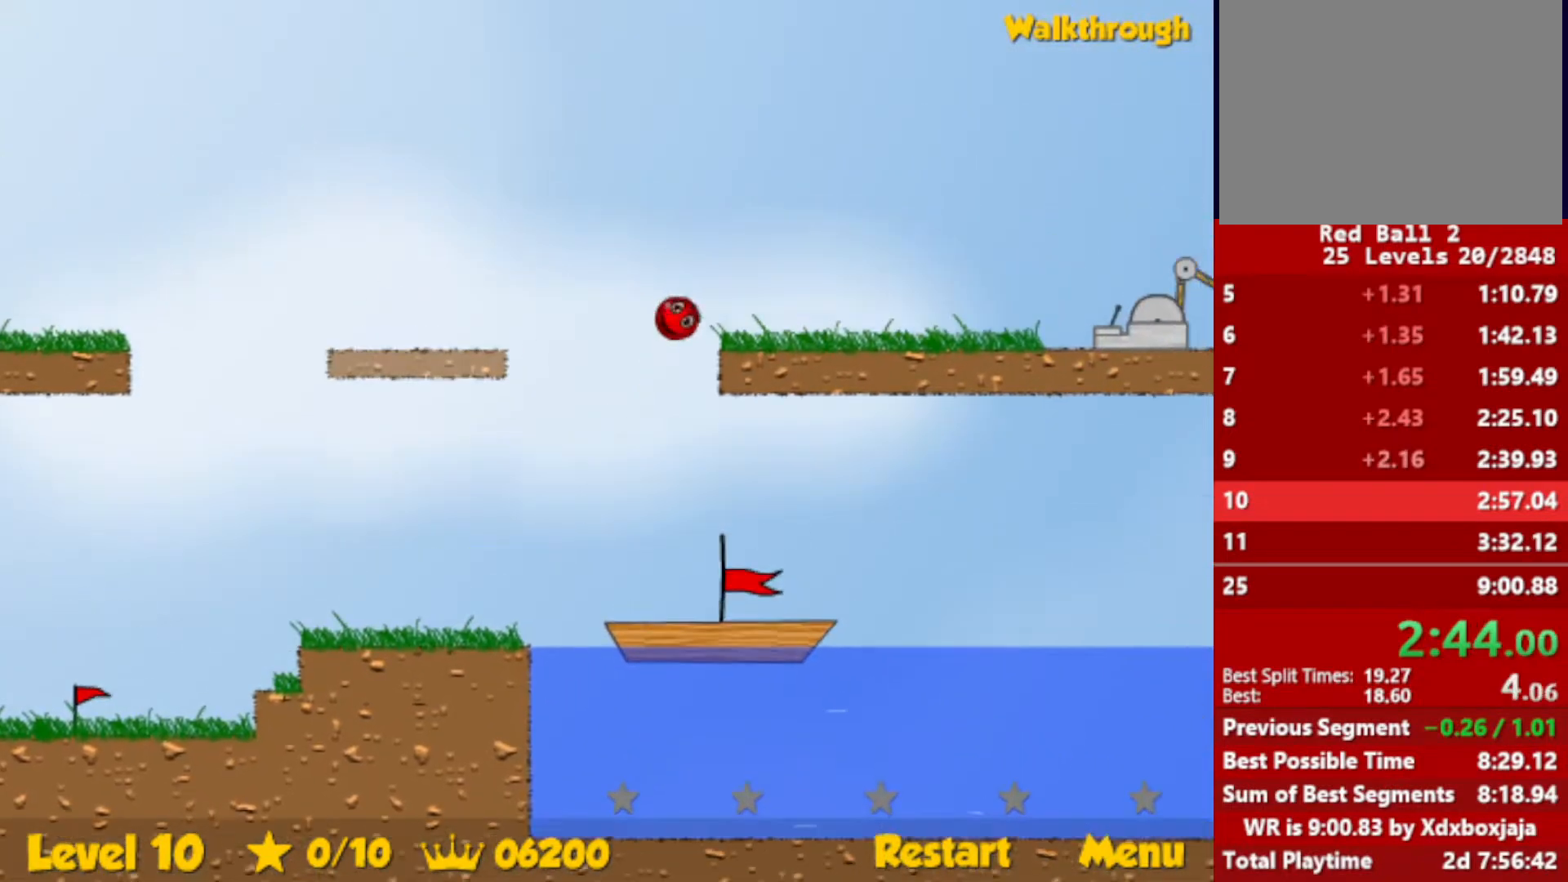
{"keys": ["right"], "events": []}